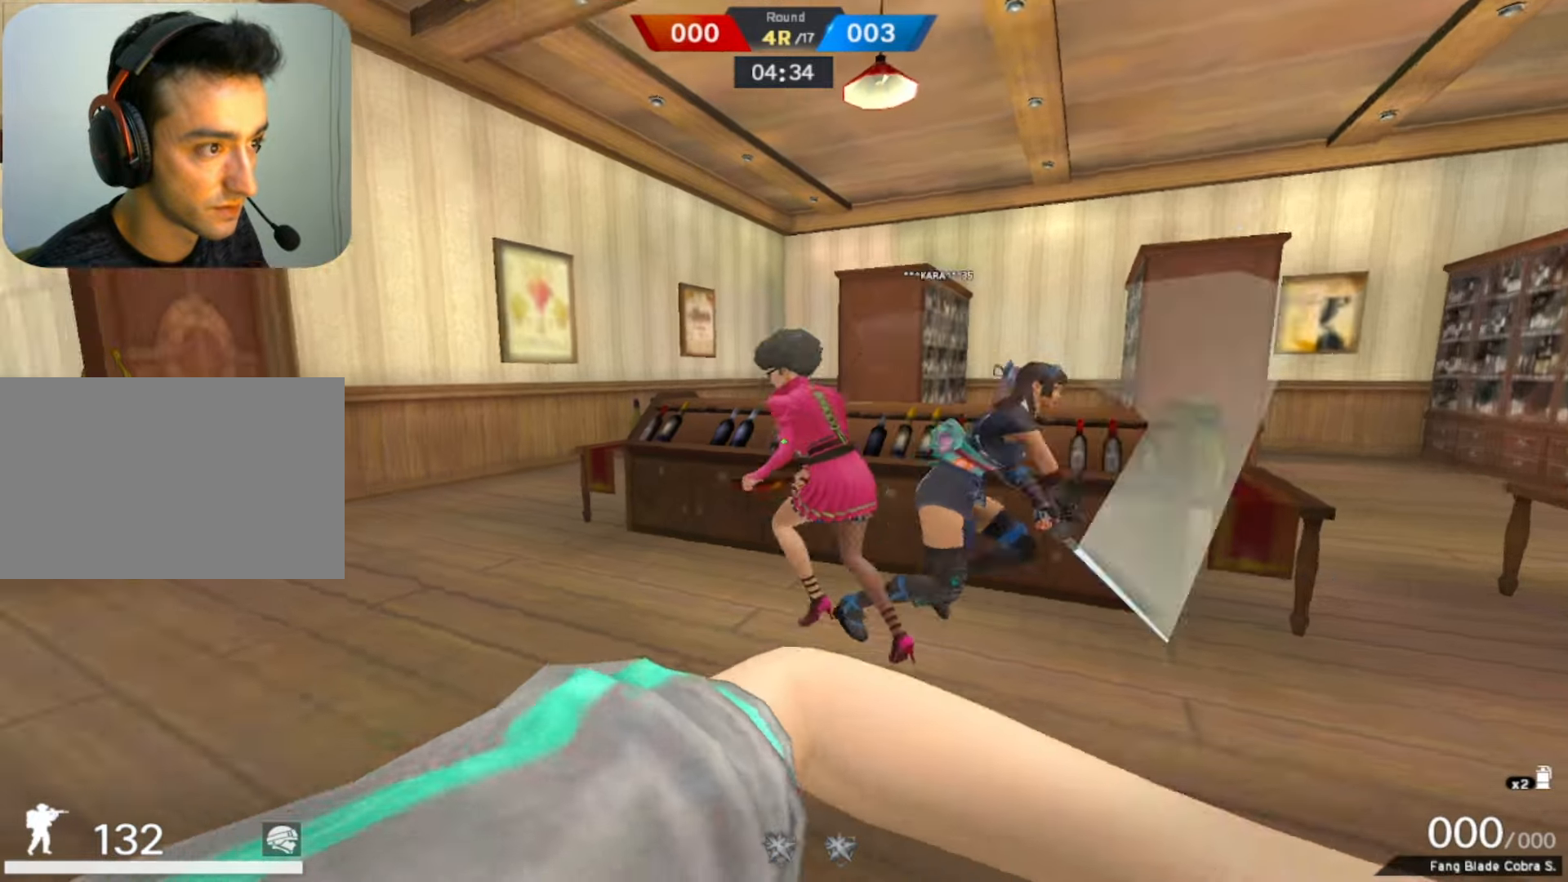
Gameplay with keyboard and mouse; each line is a JSON object with the keys and mouse buttons held at the frame after it. "events" lists presses ("down") and releases ("up") of "1", "2", "3", "4", "5", "a", "alt", "b", "c", "ctrl", "d", "e", "f", "g", "q", "r", "s", "shift", "space", "t", "tab", "tilde", "v", "w", "x", "z", "mouse_left", "mouse_wheel", "mouse_right", "mouse_mb4" and "mouse_mb5" between this image and that frame as [ms after this image, input, new state], when the widget could be followed in between. "mouse_left", "mouse_wheel", "mouse_right", "mouse_mb4", "mouse_mb5" = the "left", "wheel", "right", "mb4", "mb5" buttons of the "mouse" list. No other keys are recorded. "wheel" means that the mouse wheel is clicked or scrolled. Mouse movement is not recorded.
{"keys": ["s"], "mouse": [], "events": [[66, "w", "down"], [250, "w", "up"], [400, "s", "down"]]}
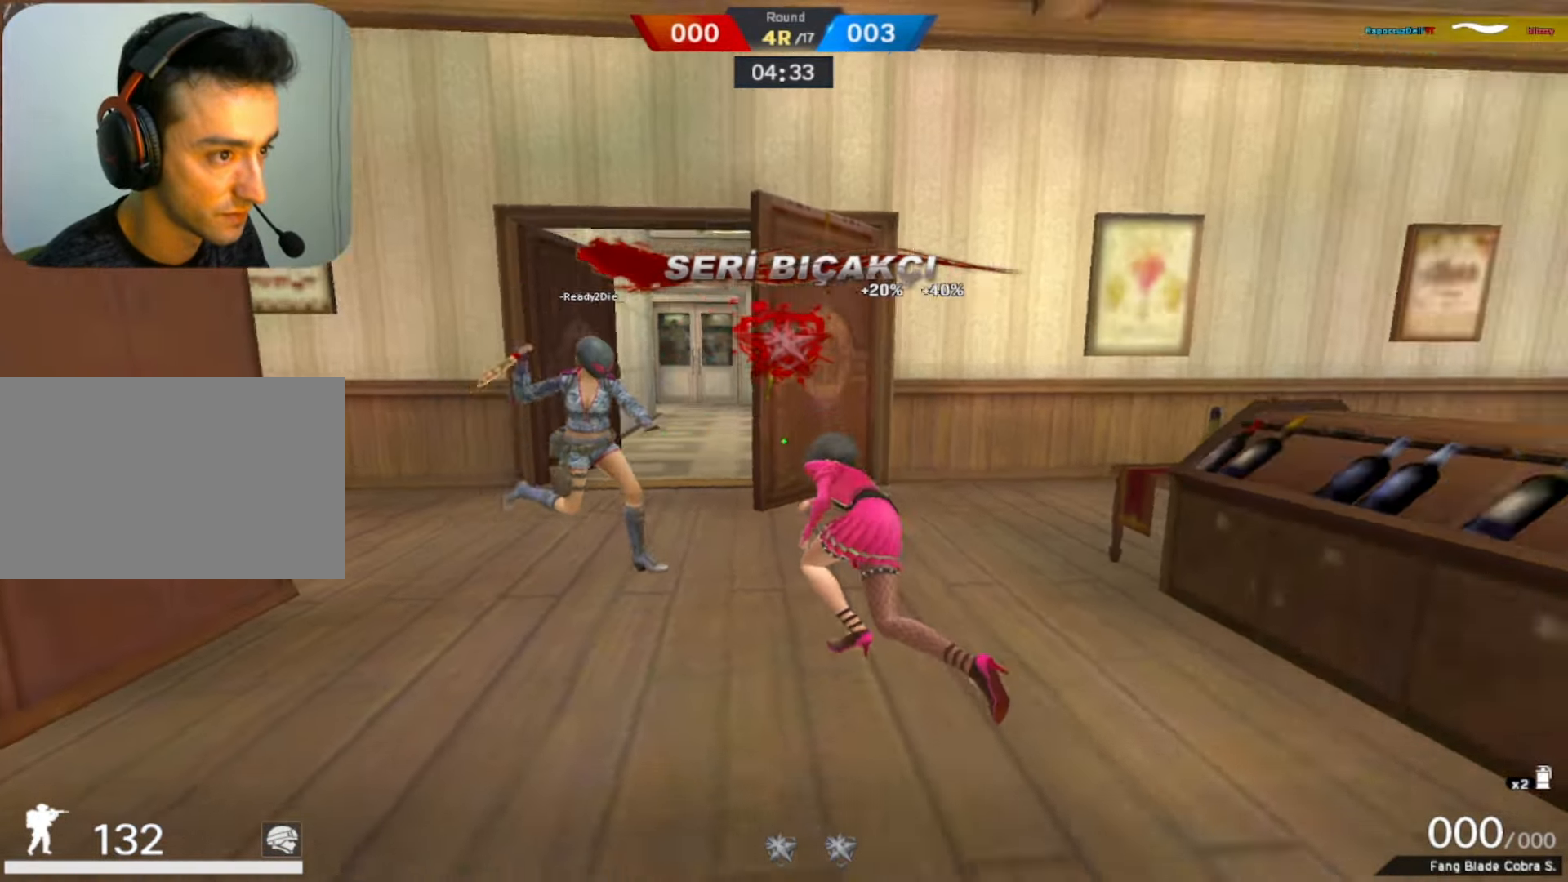
{"keys": [], "mouse": ["left"], "events": [[33, "s", "up"], [366, "mouse_left", "down"]]}
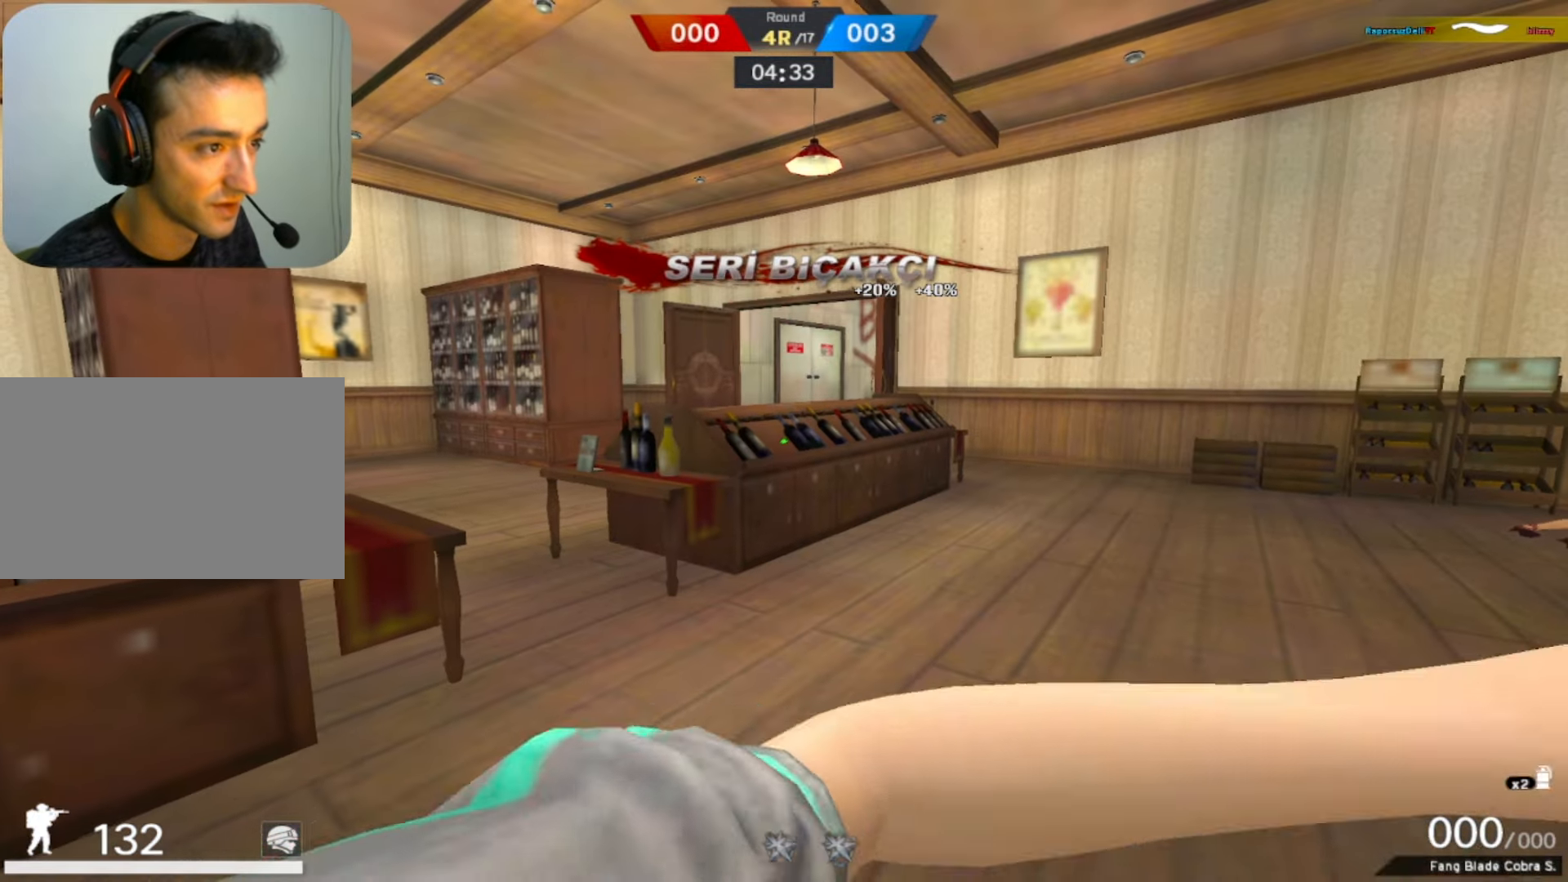
{"keys": ["space"], "mouse": [], "events": [[50, "mouse_left", "up"], [433, "space", "down"]]}
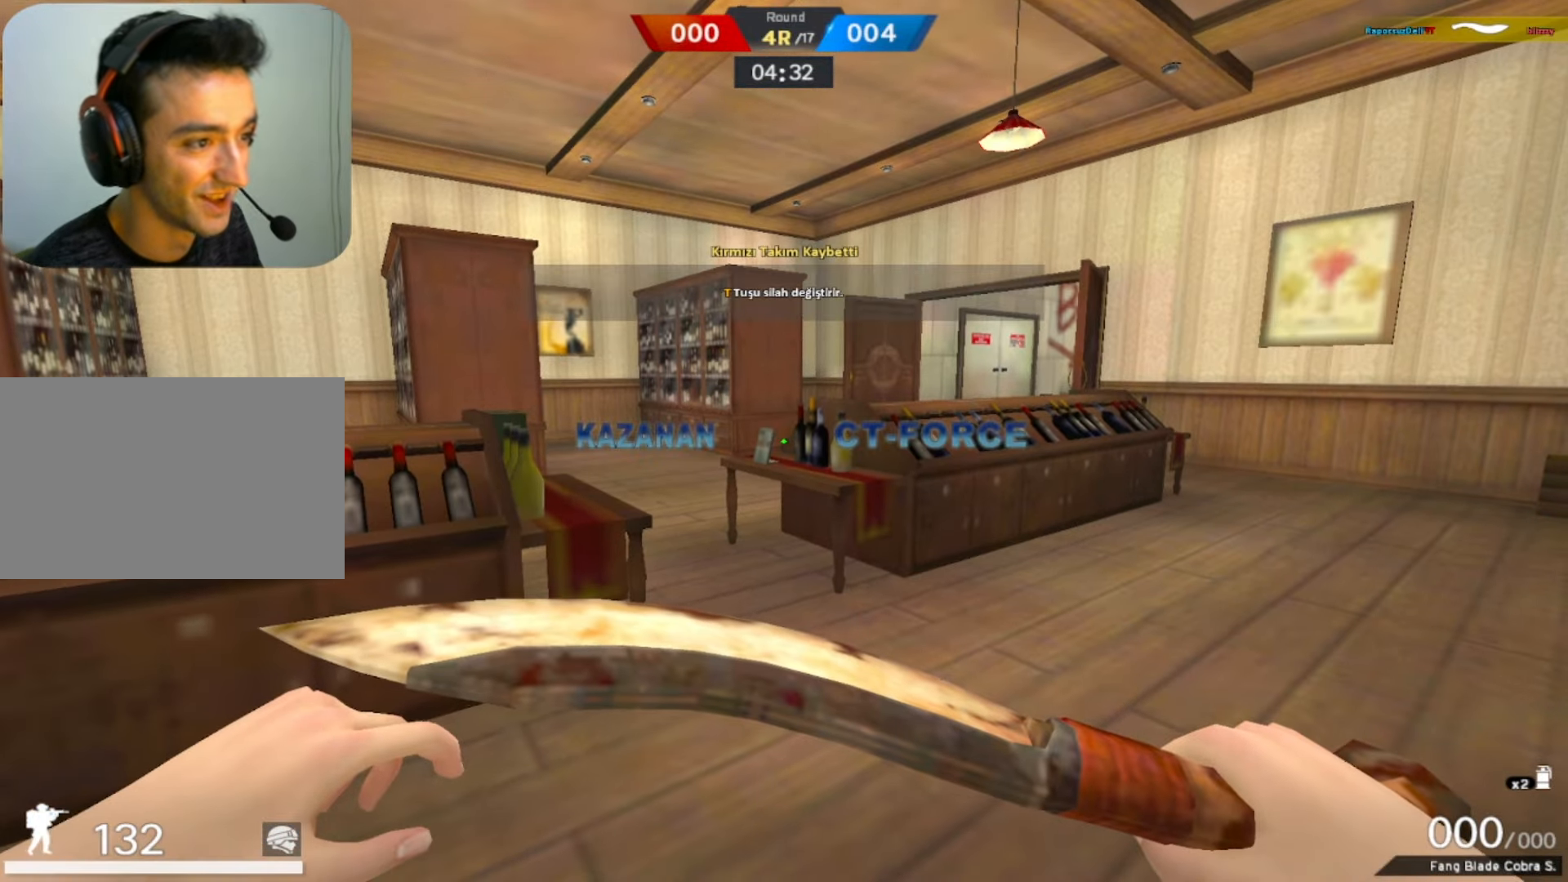
{"keys": [], "mouse": [], "events": [[16, "space", "up"]]}
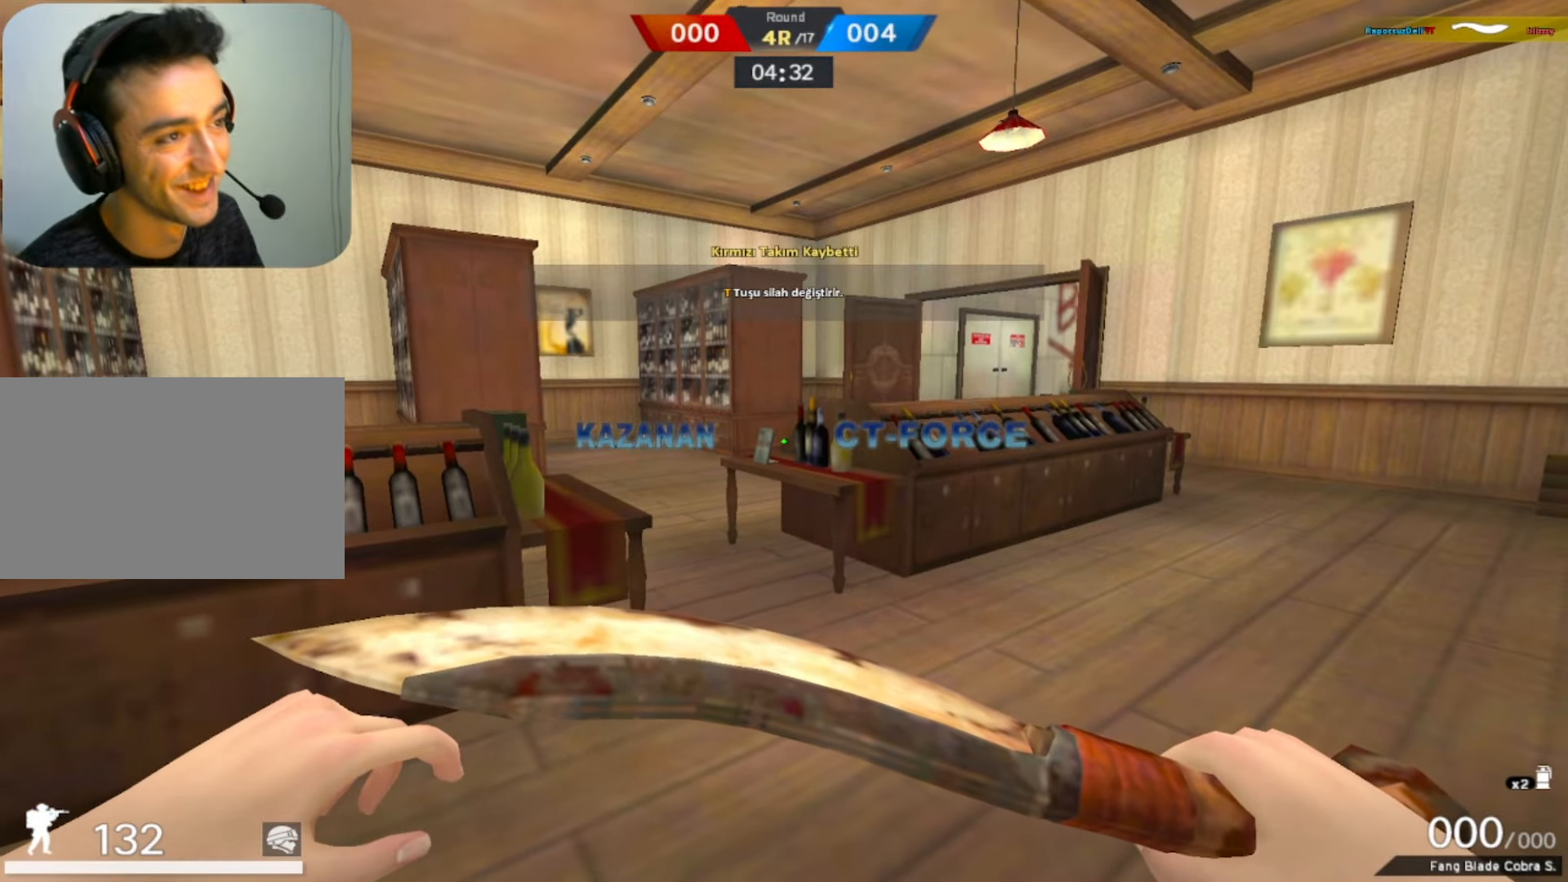
{"keys": [], "mouse": [], "events": []}
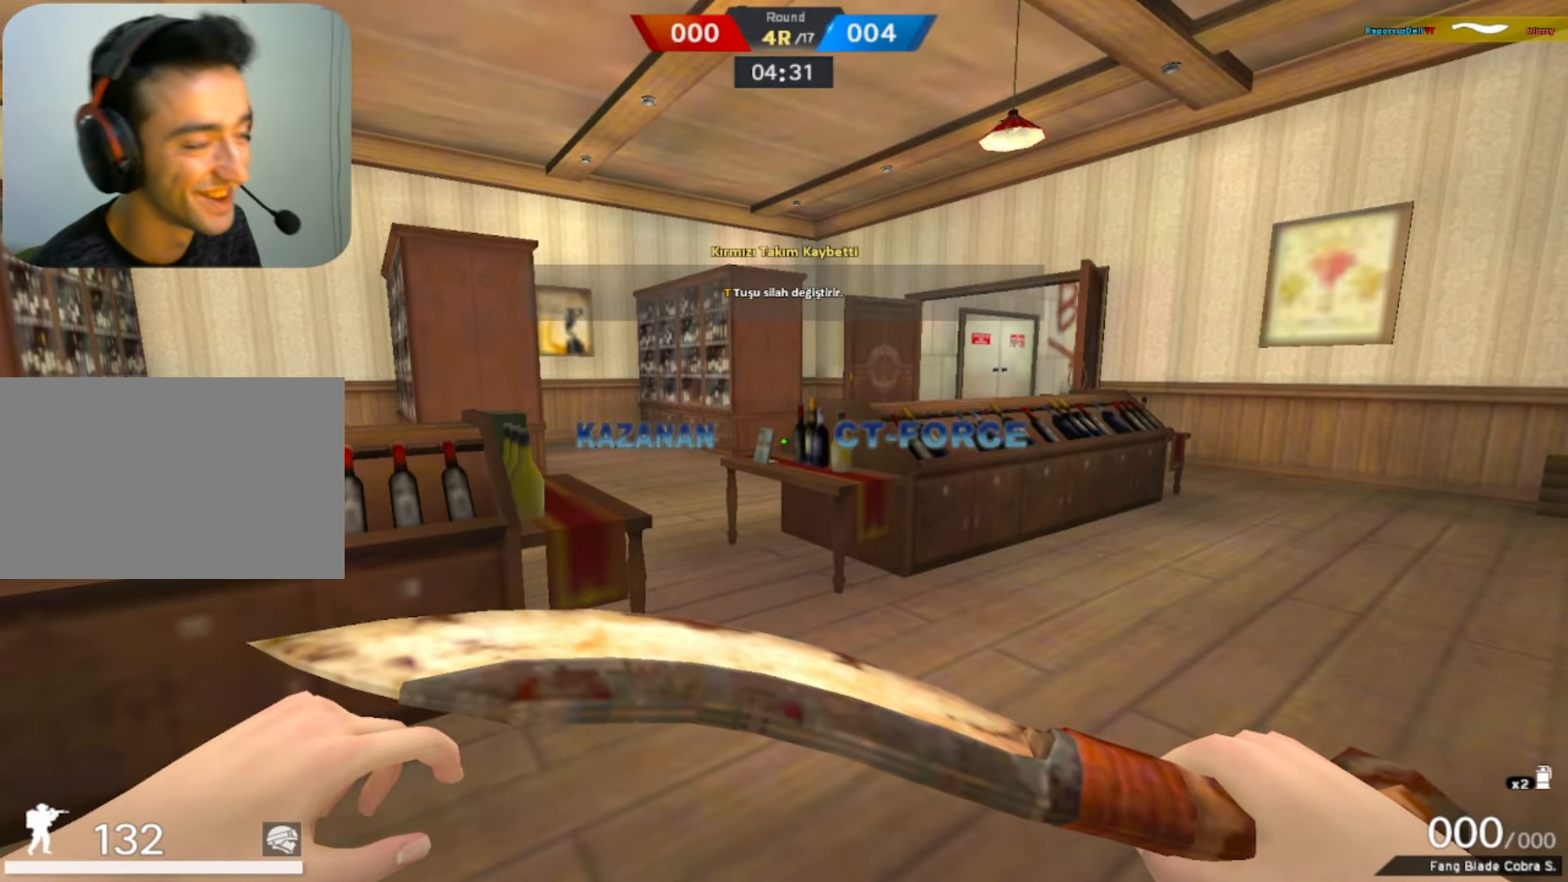
{"keys": [], "mouse": [], "events": []}
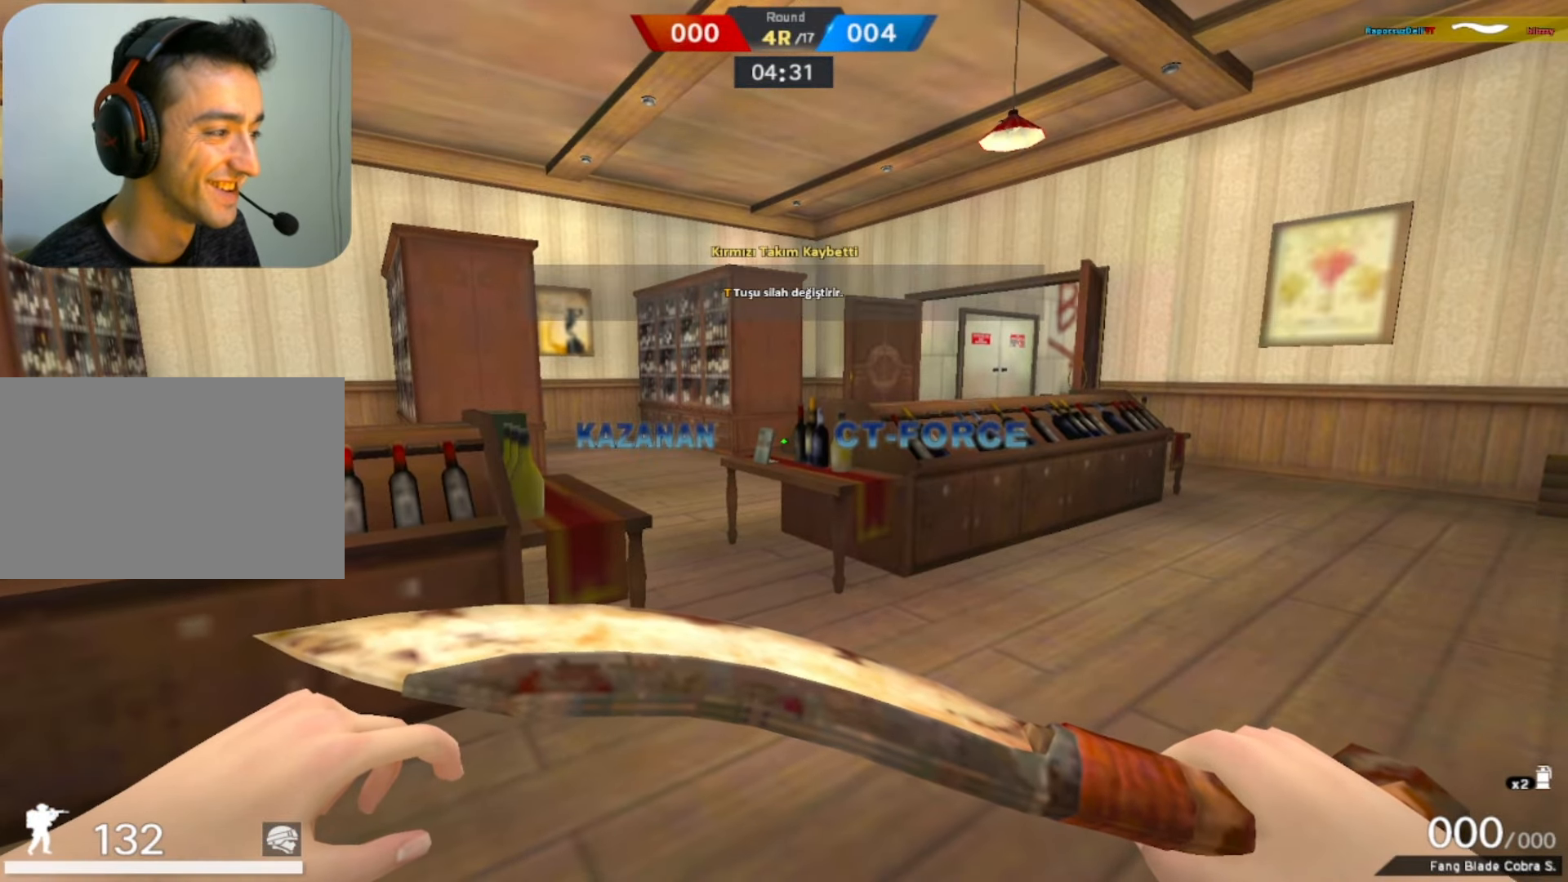
{"keys": [], "mouse": [], "events": []}
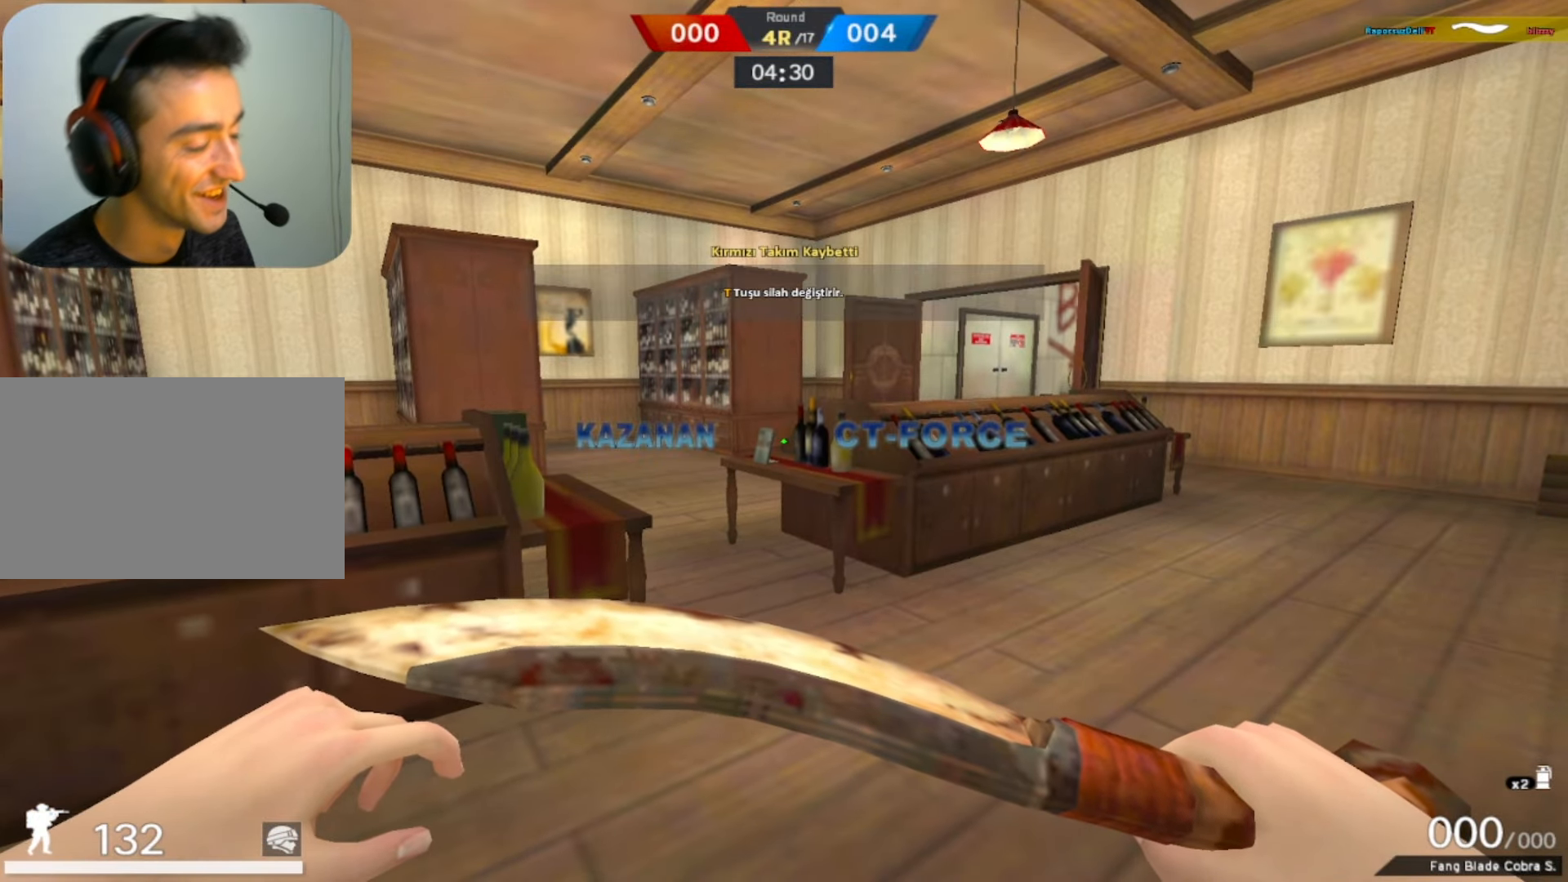
{"keys": [], "mouse": [], "events": []}
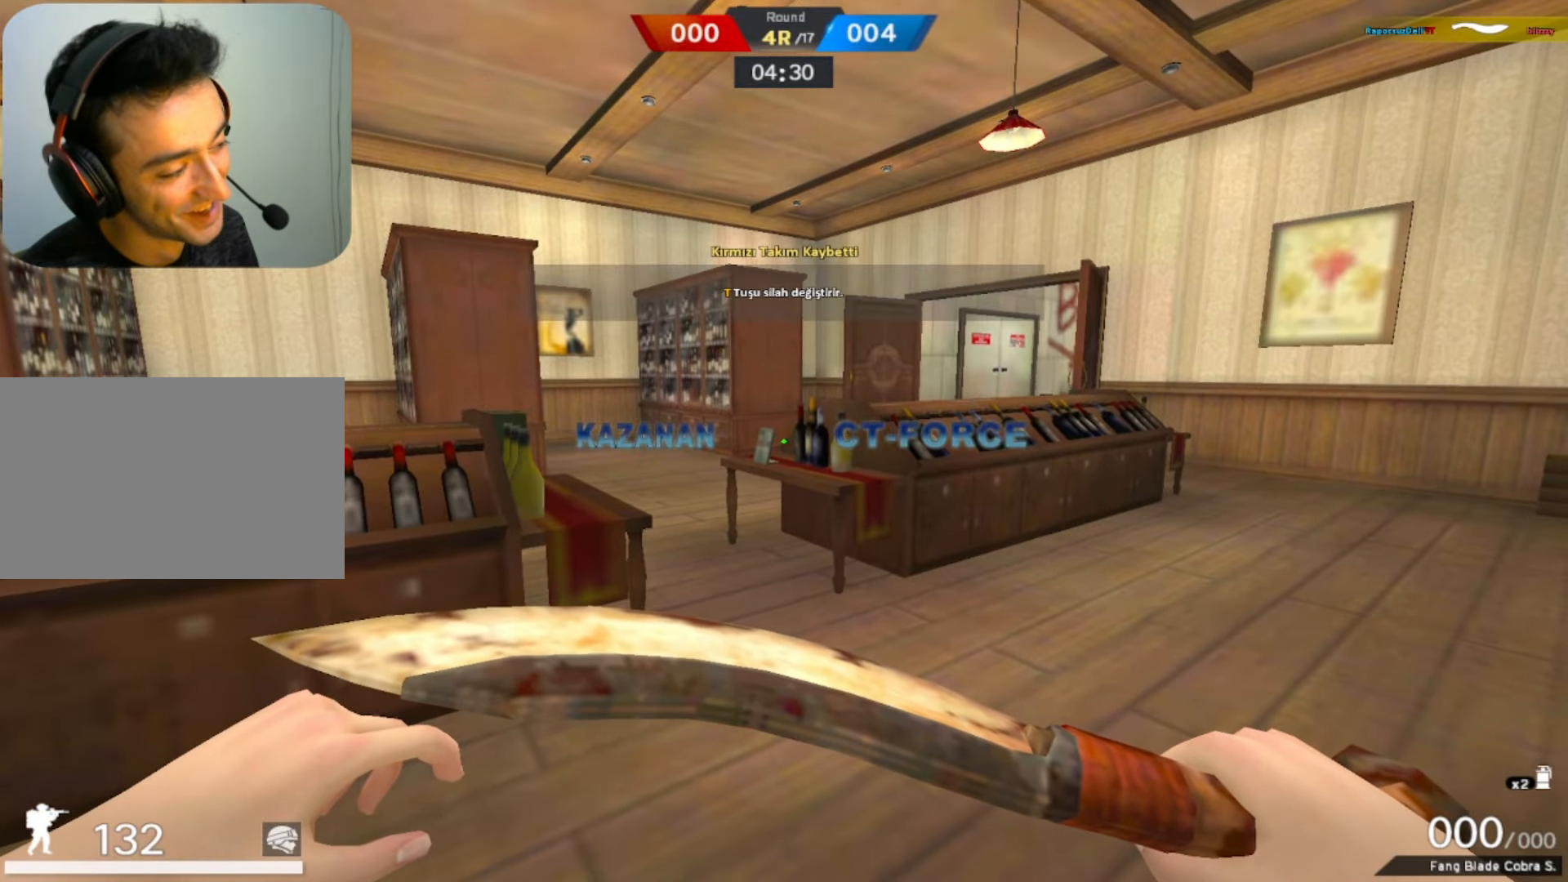
{"keys": [], "mouse": [], "events": []}
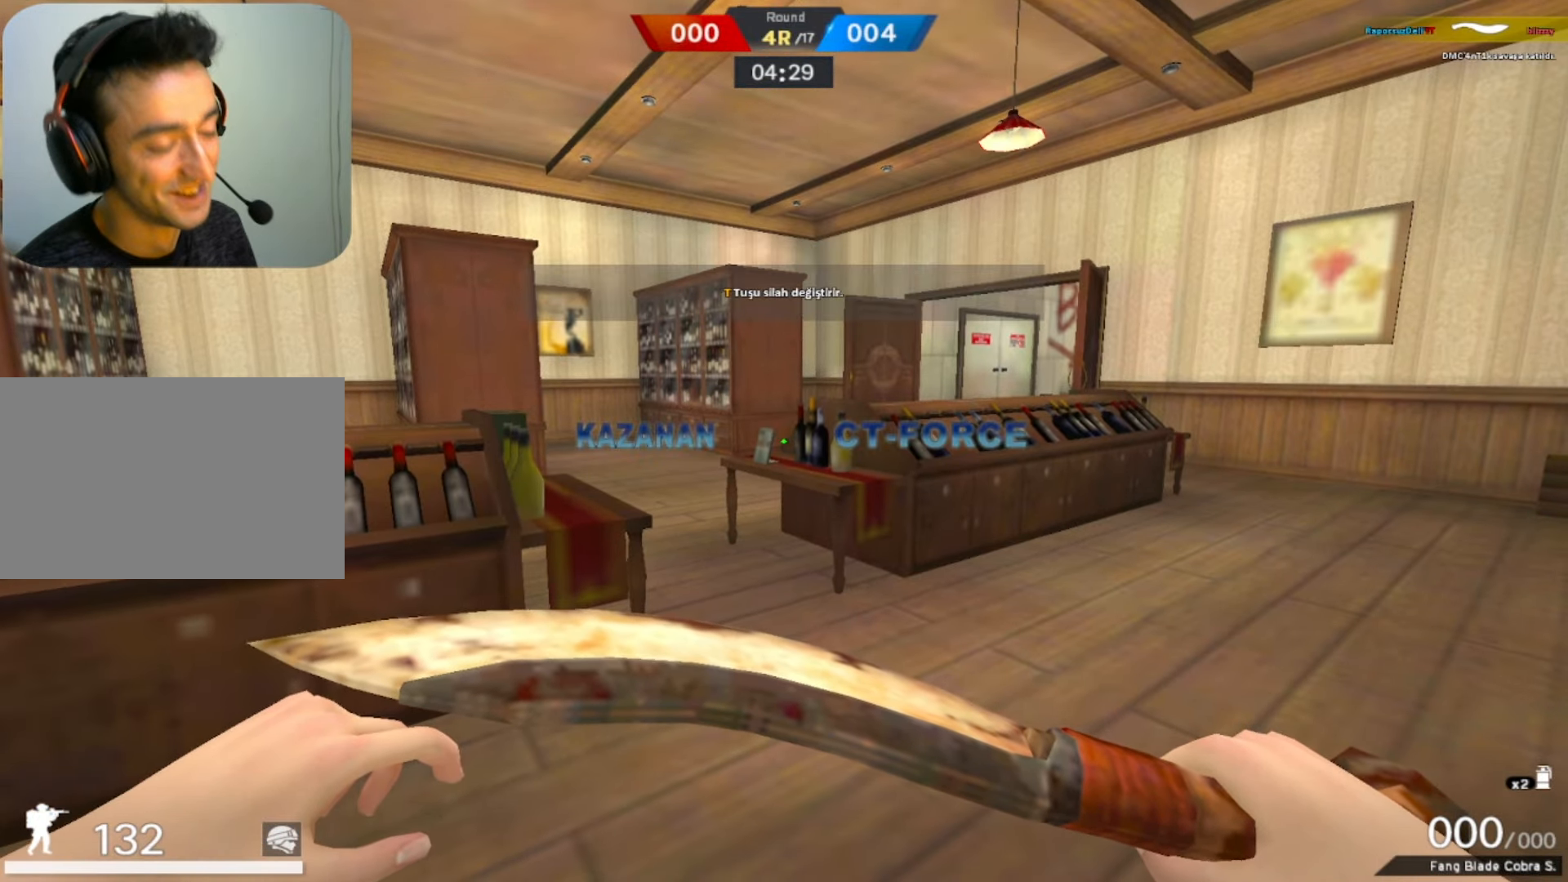
{"keys": [], "mouse": [], "events": []}
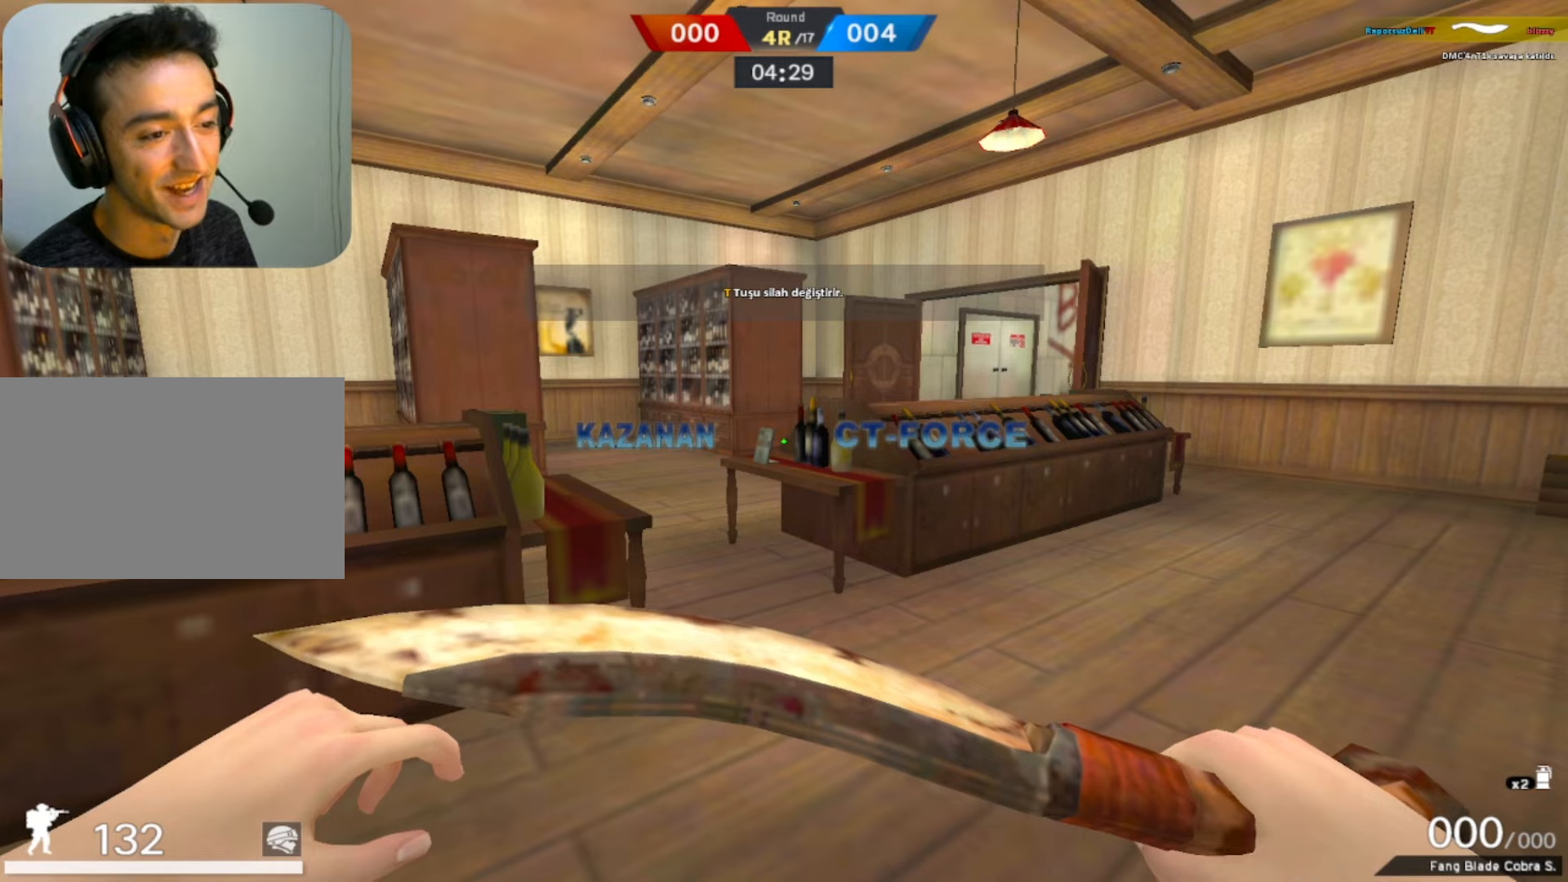
{"keys": [], "mouse": [], "events": []}
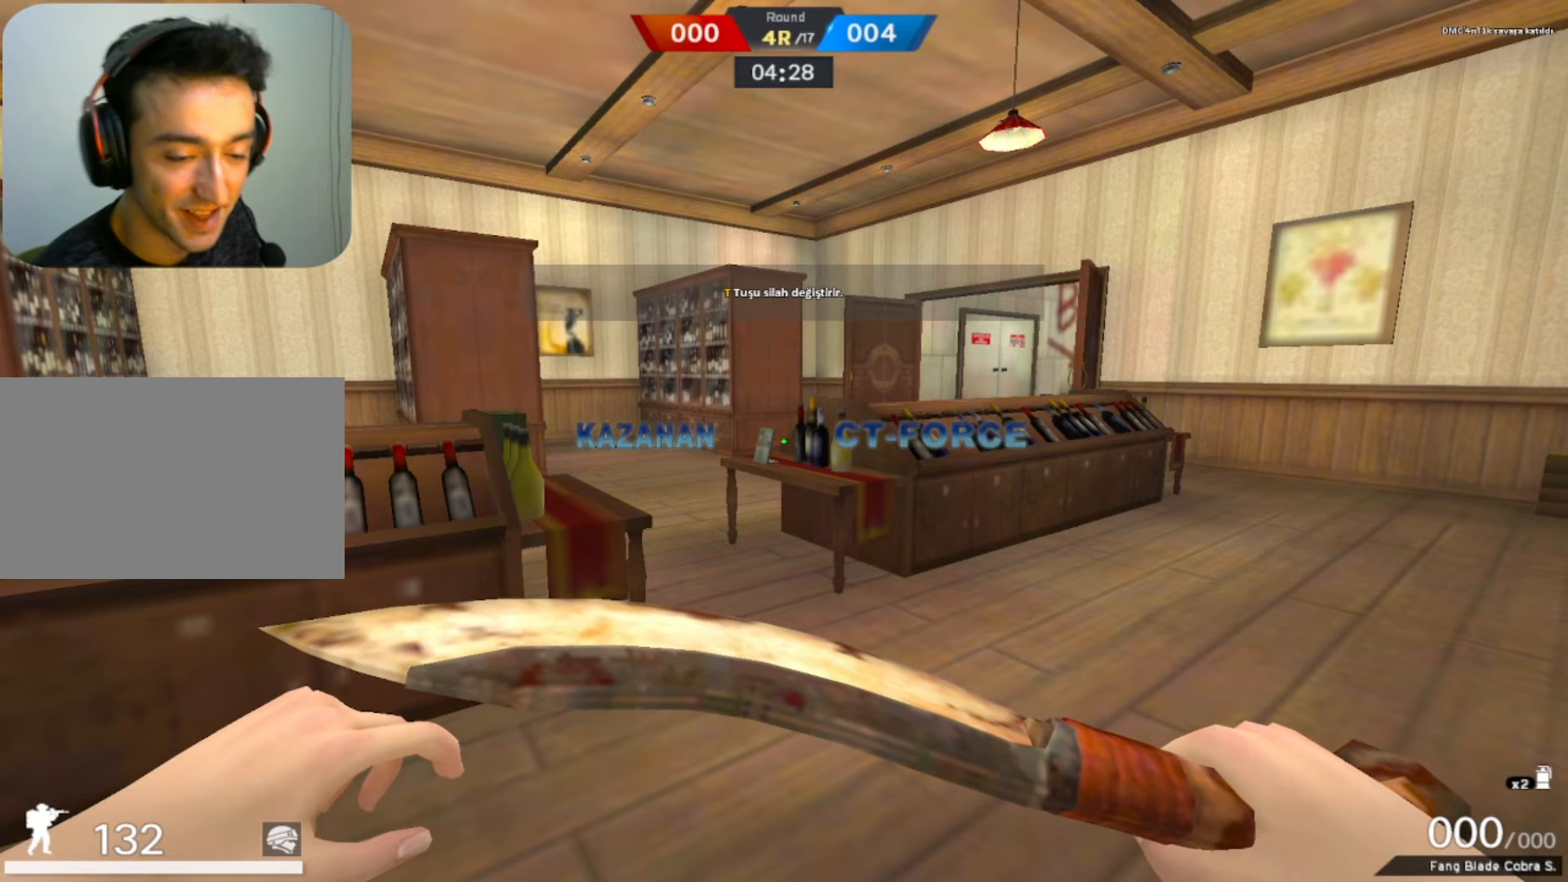
{"keys": [], "mouse": [], "events": []}
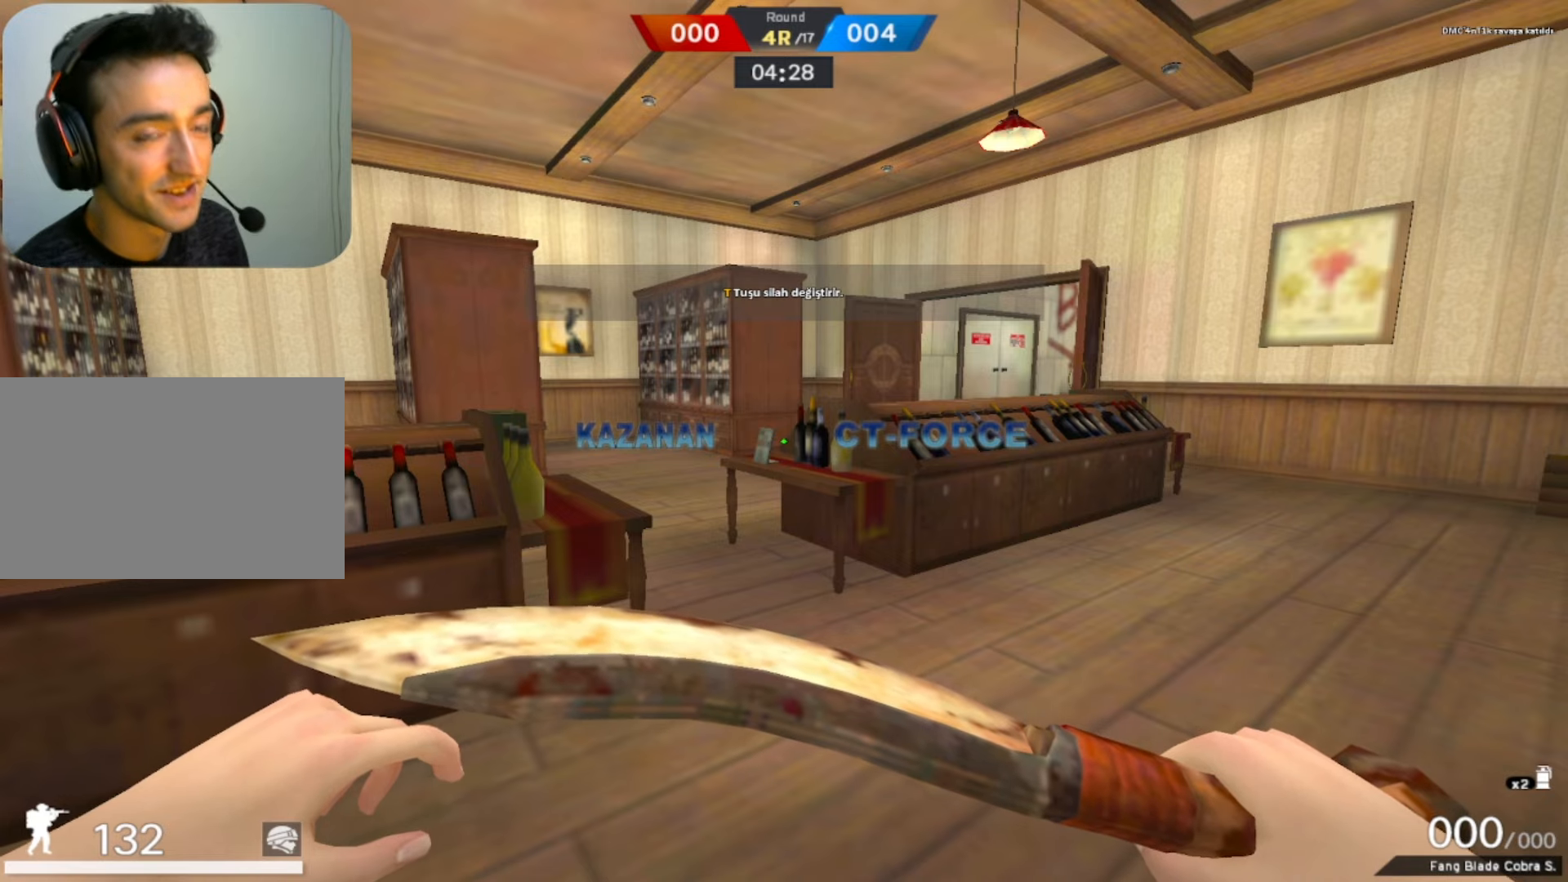
{"keys": [], "mouse": [], "events": []}
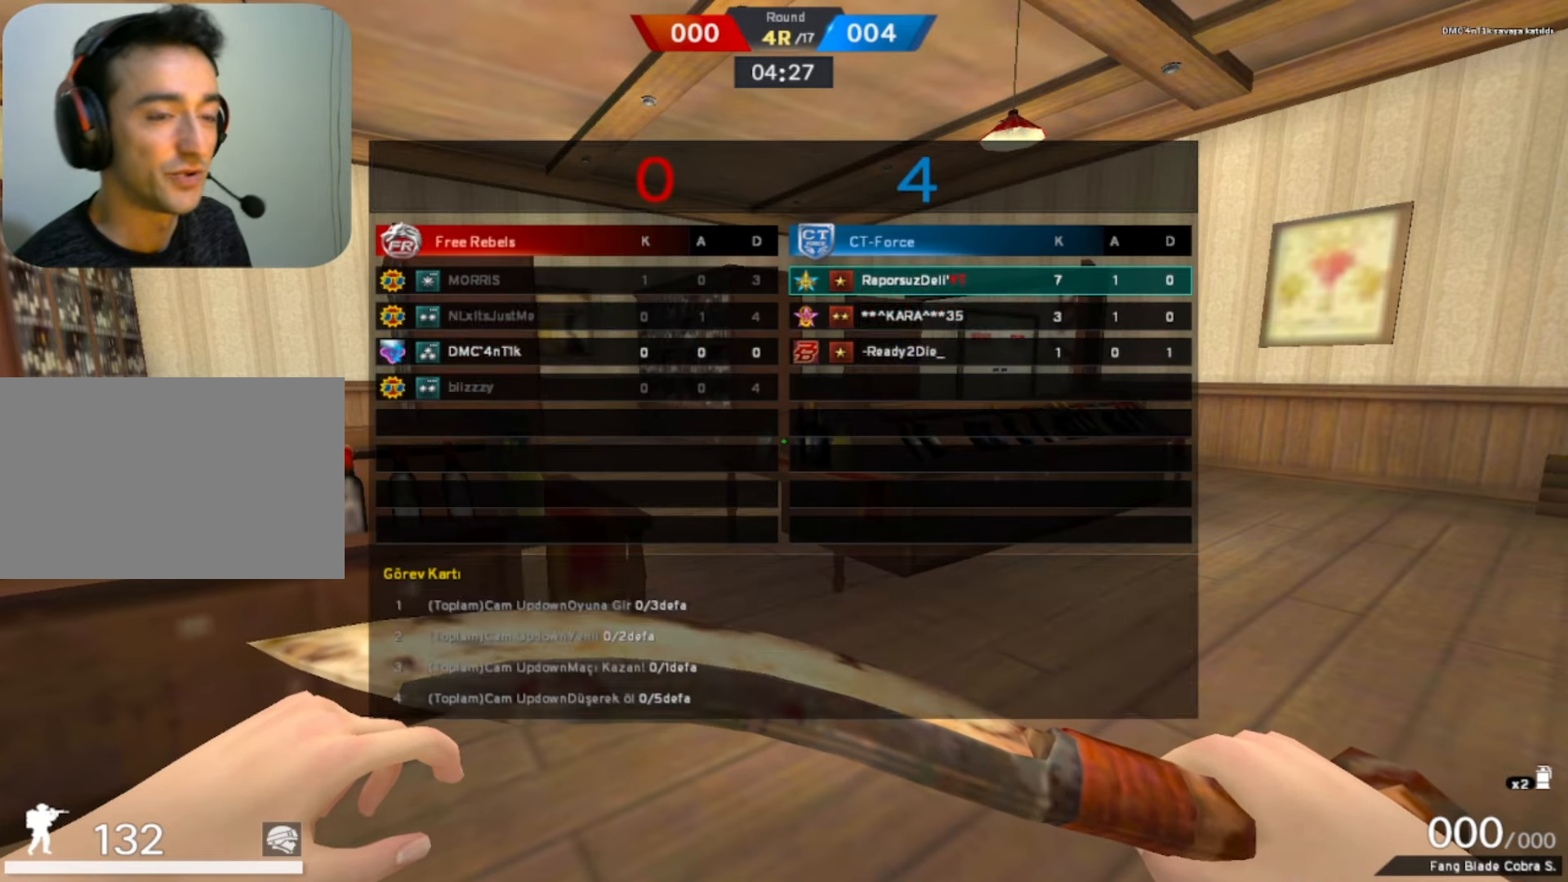
{"keys": ["w"], "mouse": [], "events": [[500, "w", "down"]]}
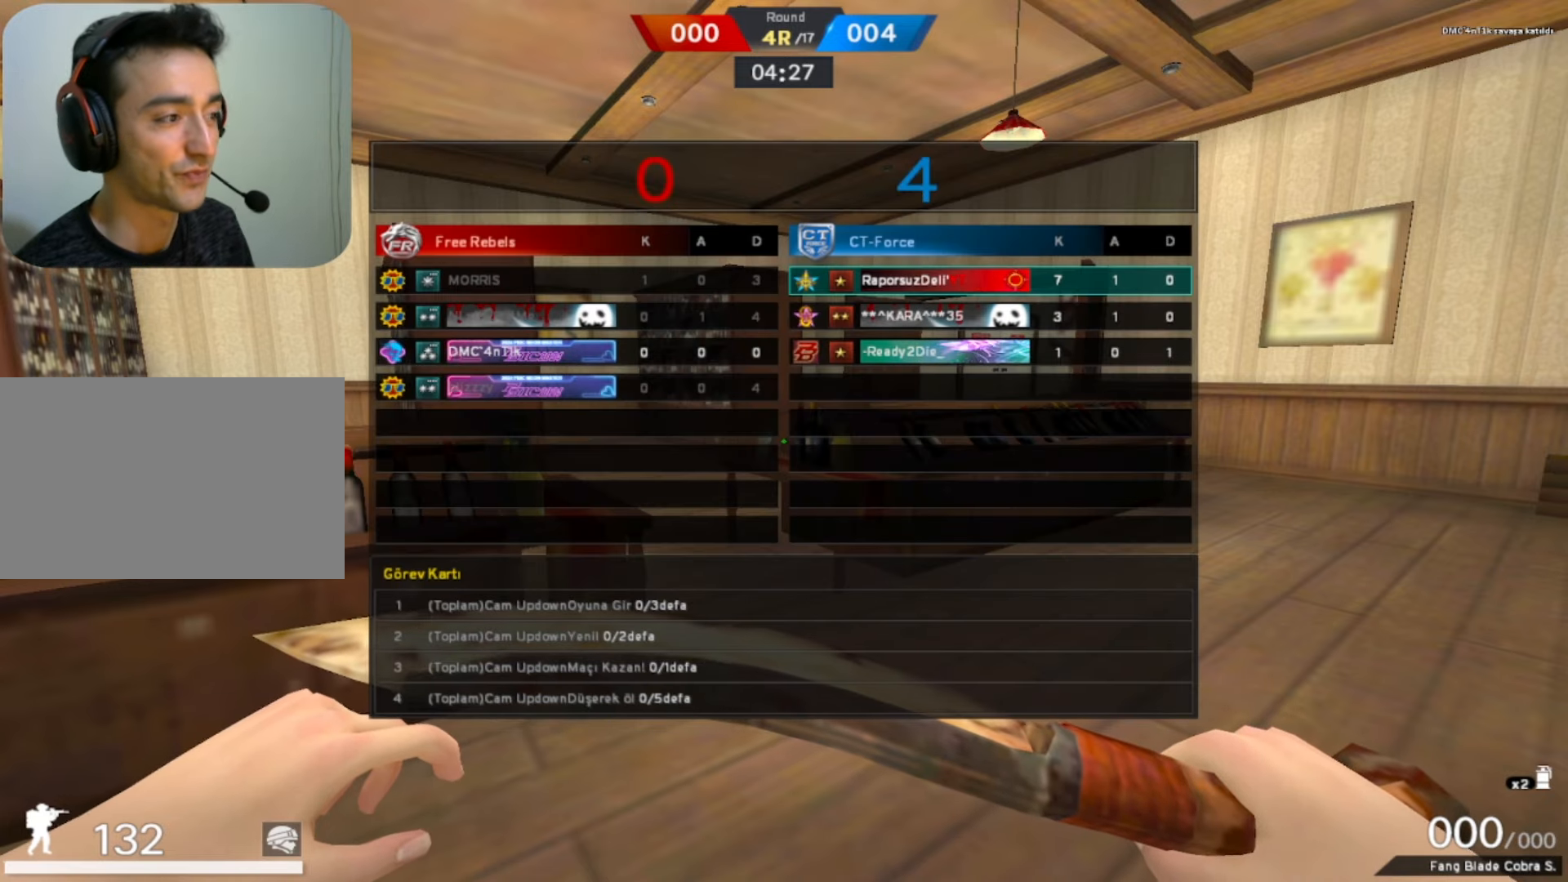
{"keys": [], "mouse": [], "events": [[234, "w", "up"]]}
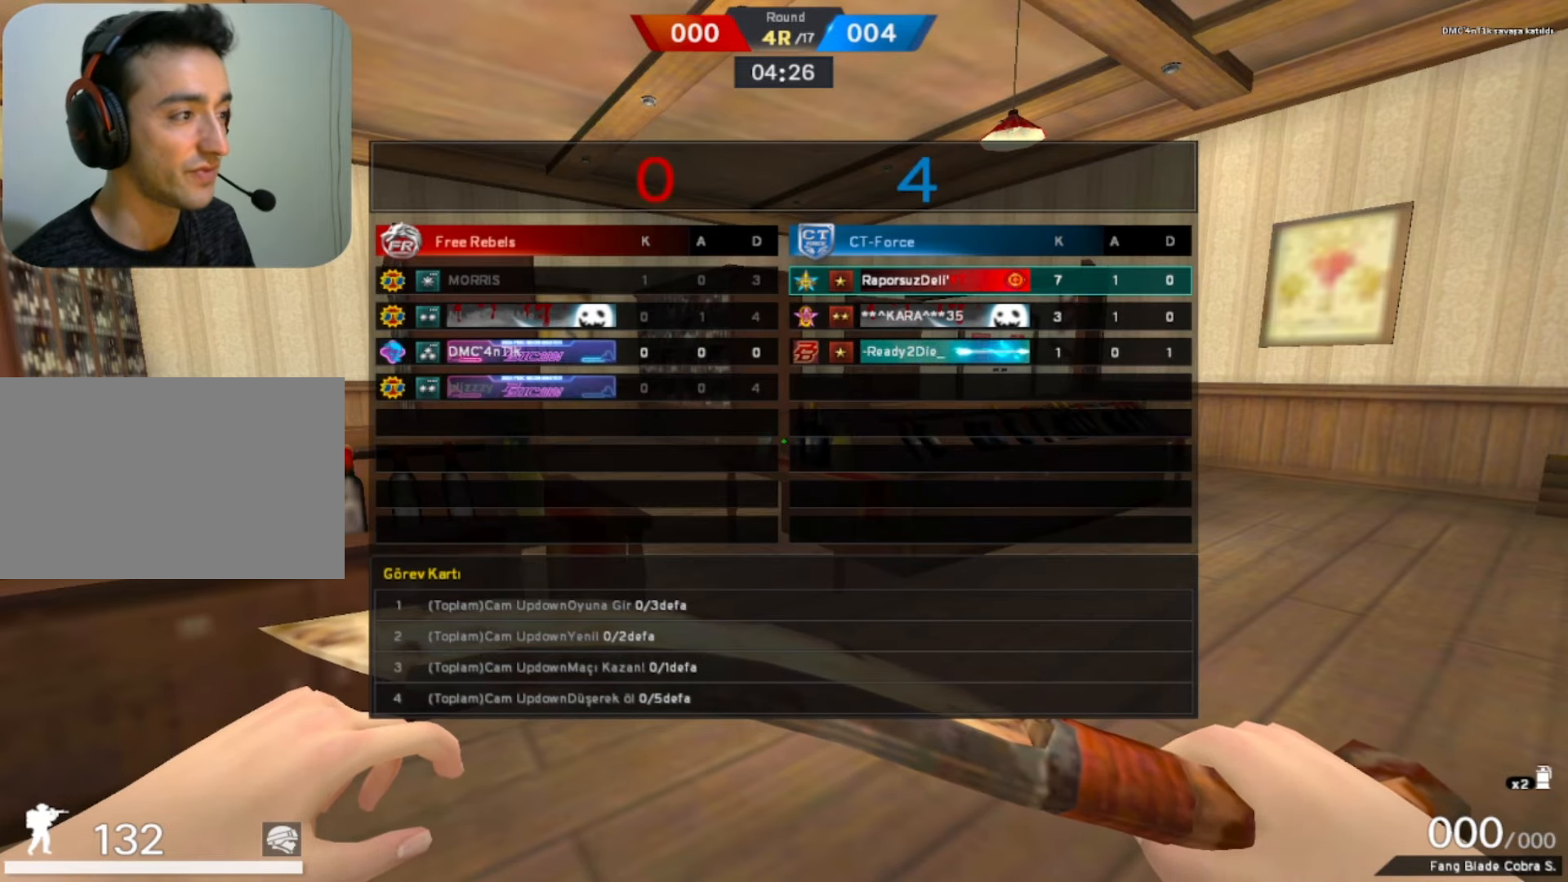
{"keys": ["w"], "mouse": [], "events": [[200, "w", "down"]]}
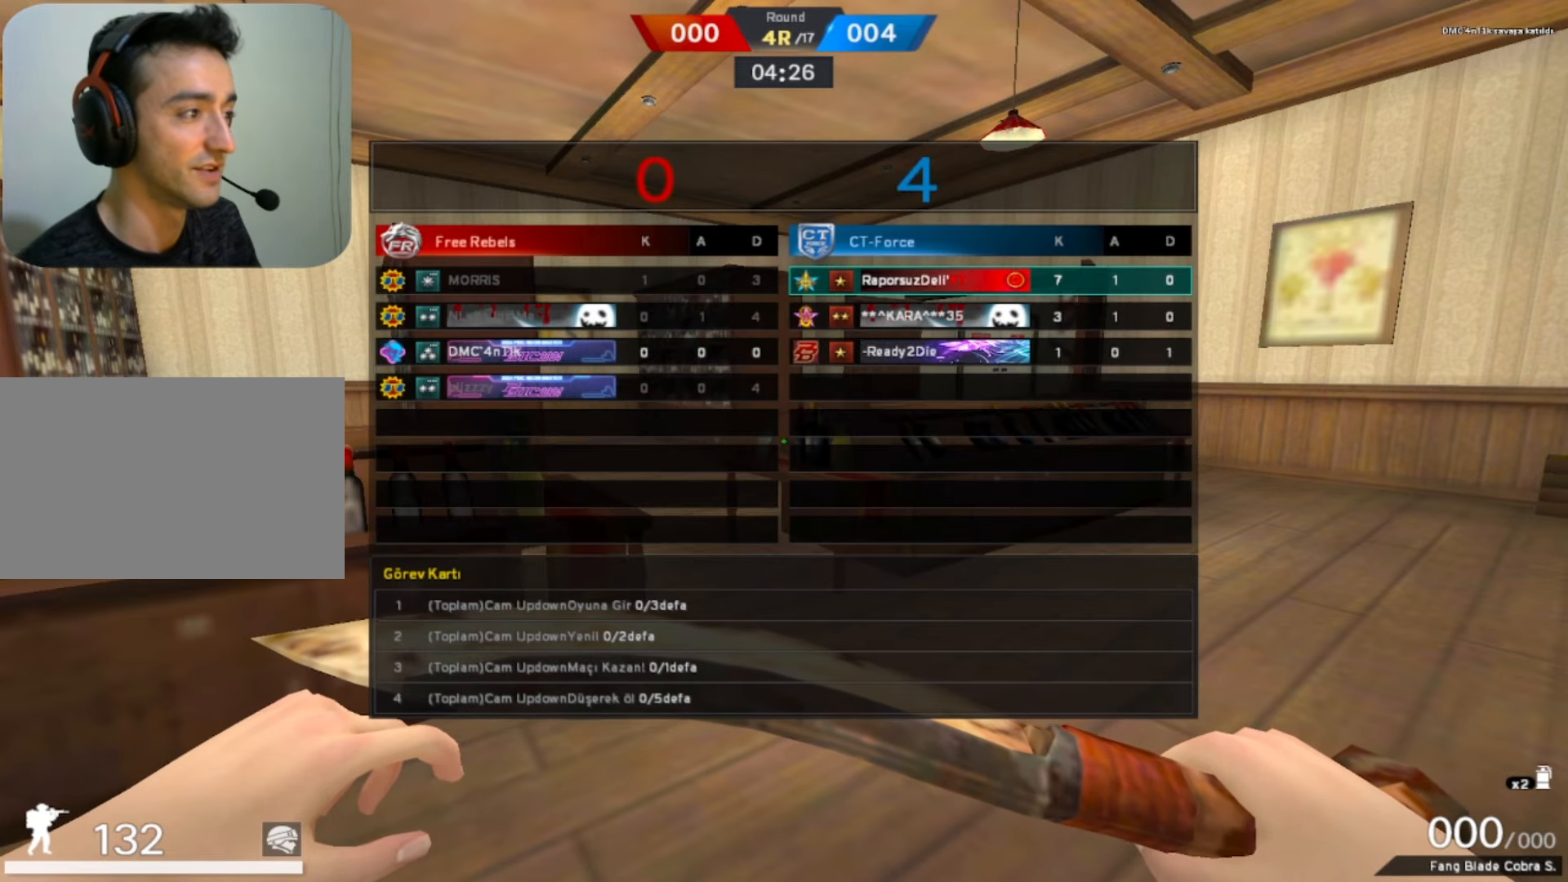
{"keys": ["w"], "mouse": [], "events": []}
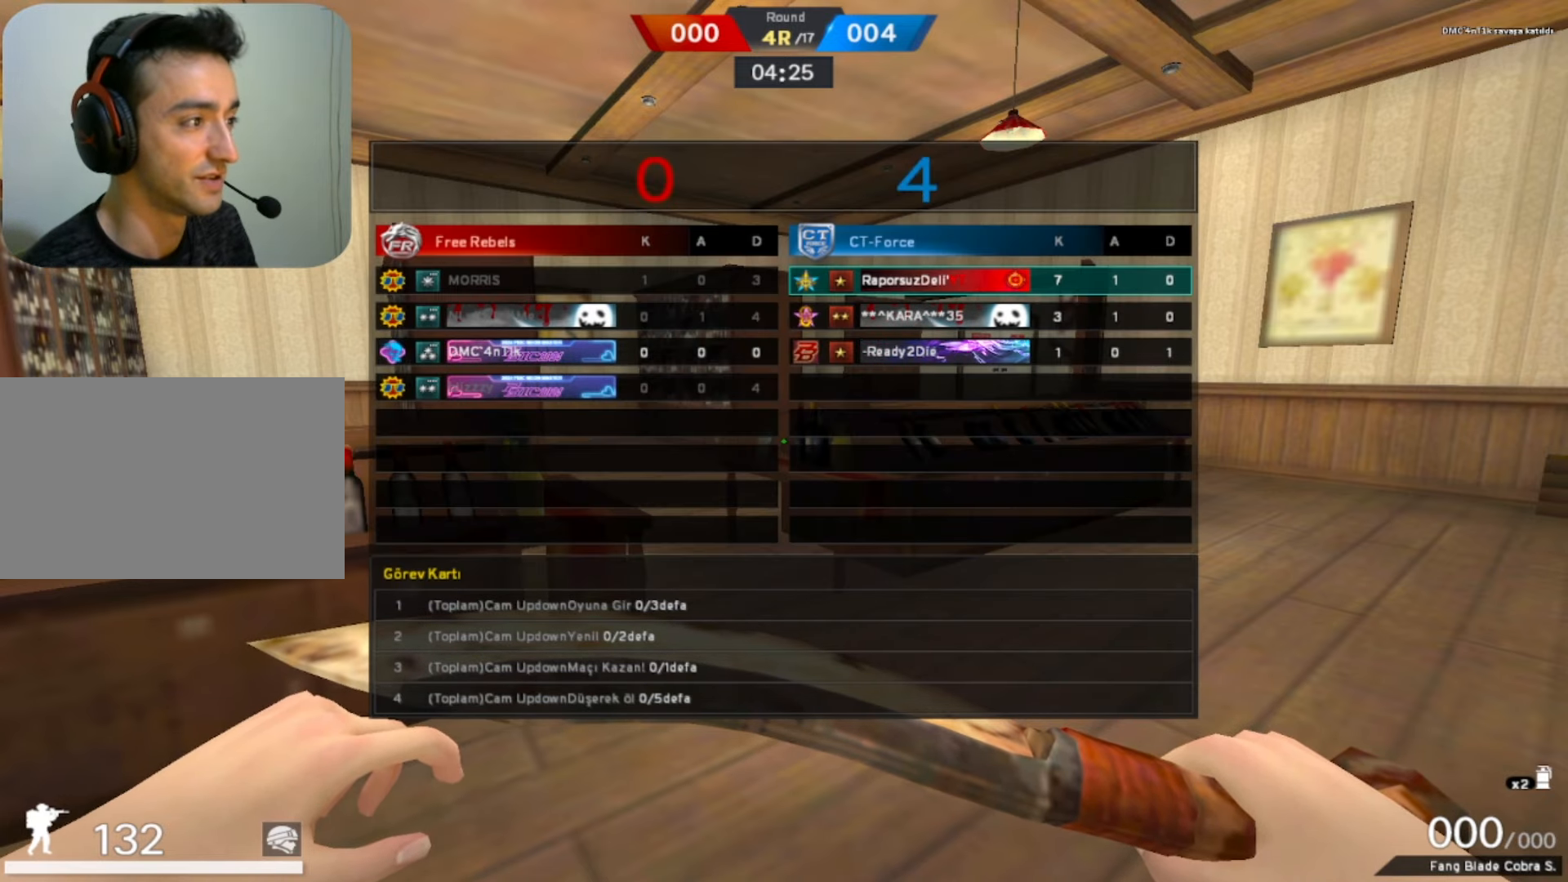
{"keys": ["w"], "mouse": [], "events": []}
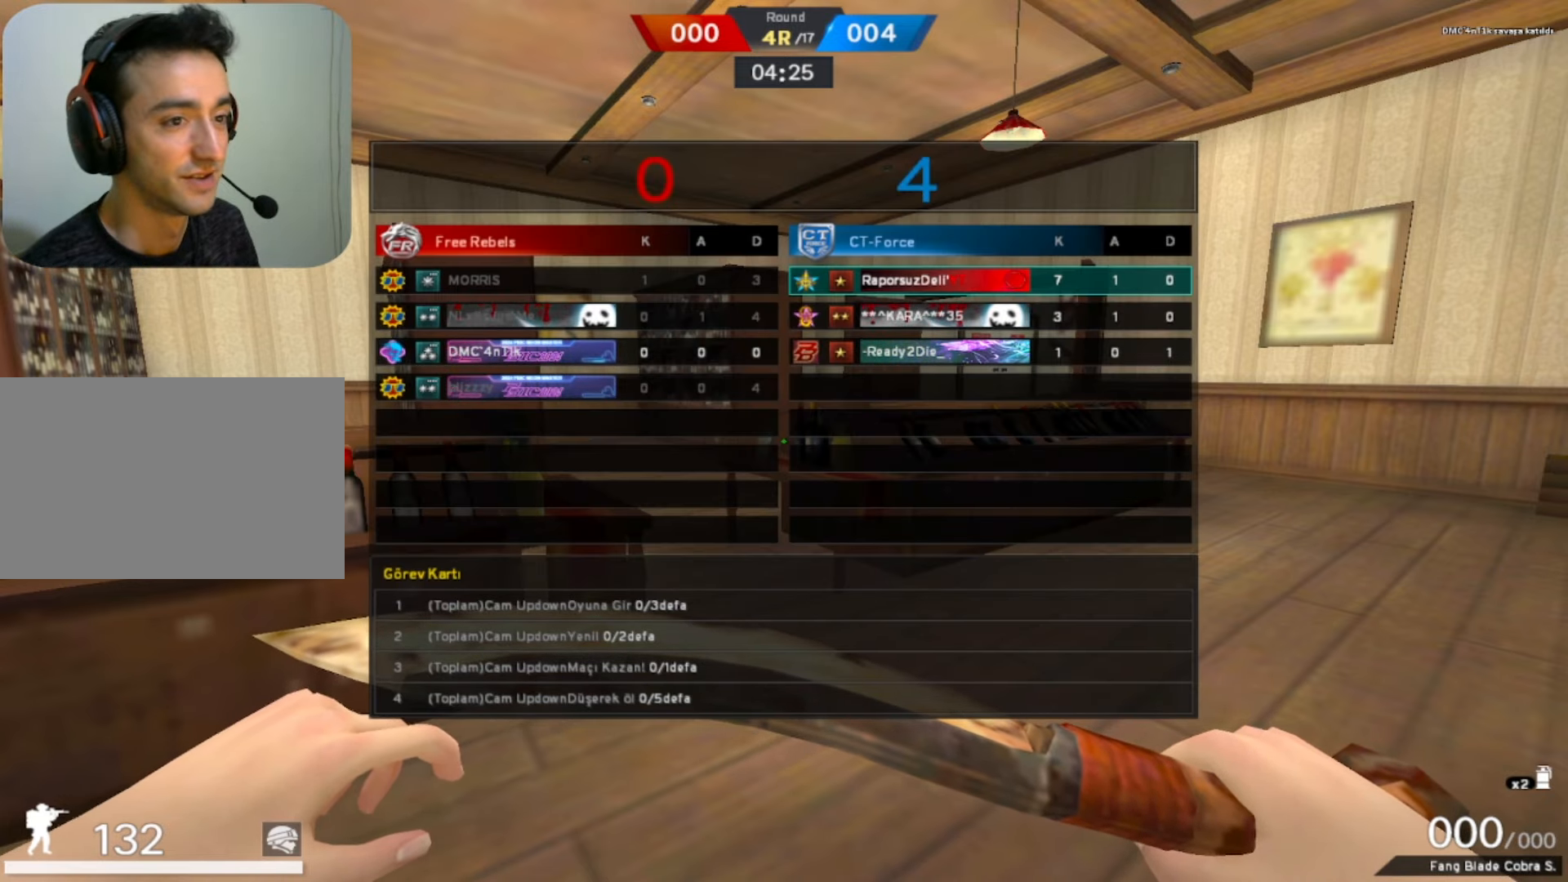
{"keys": ["w"], "mouse": [], "events": []}
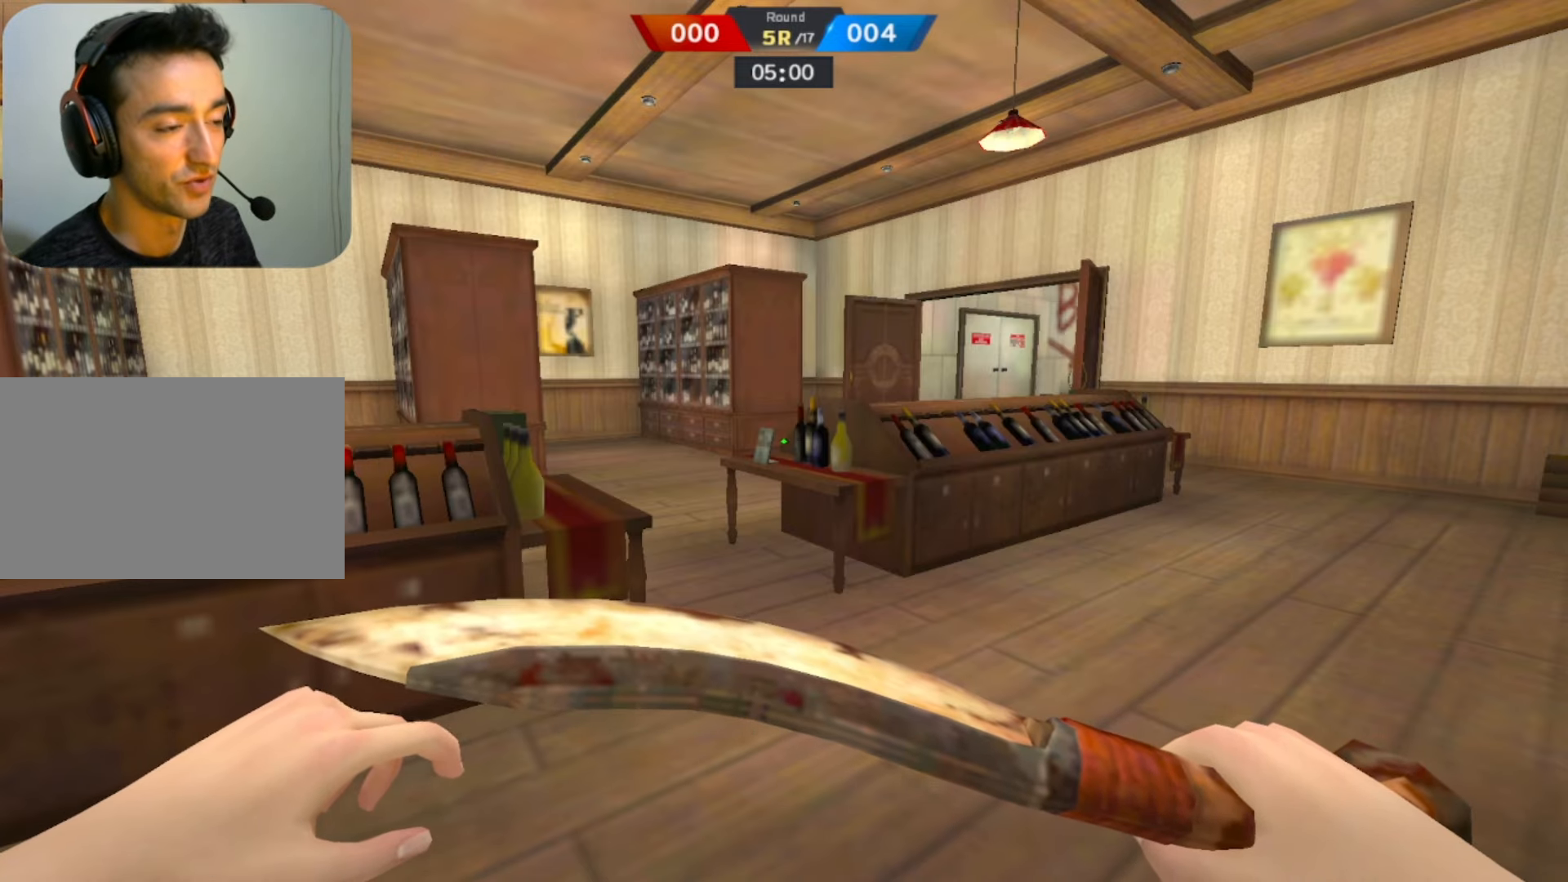
{"keys": ["5", "w"], "mouse": [], "events": [[450, "5", "down"]]}
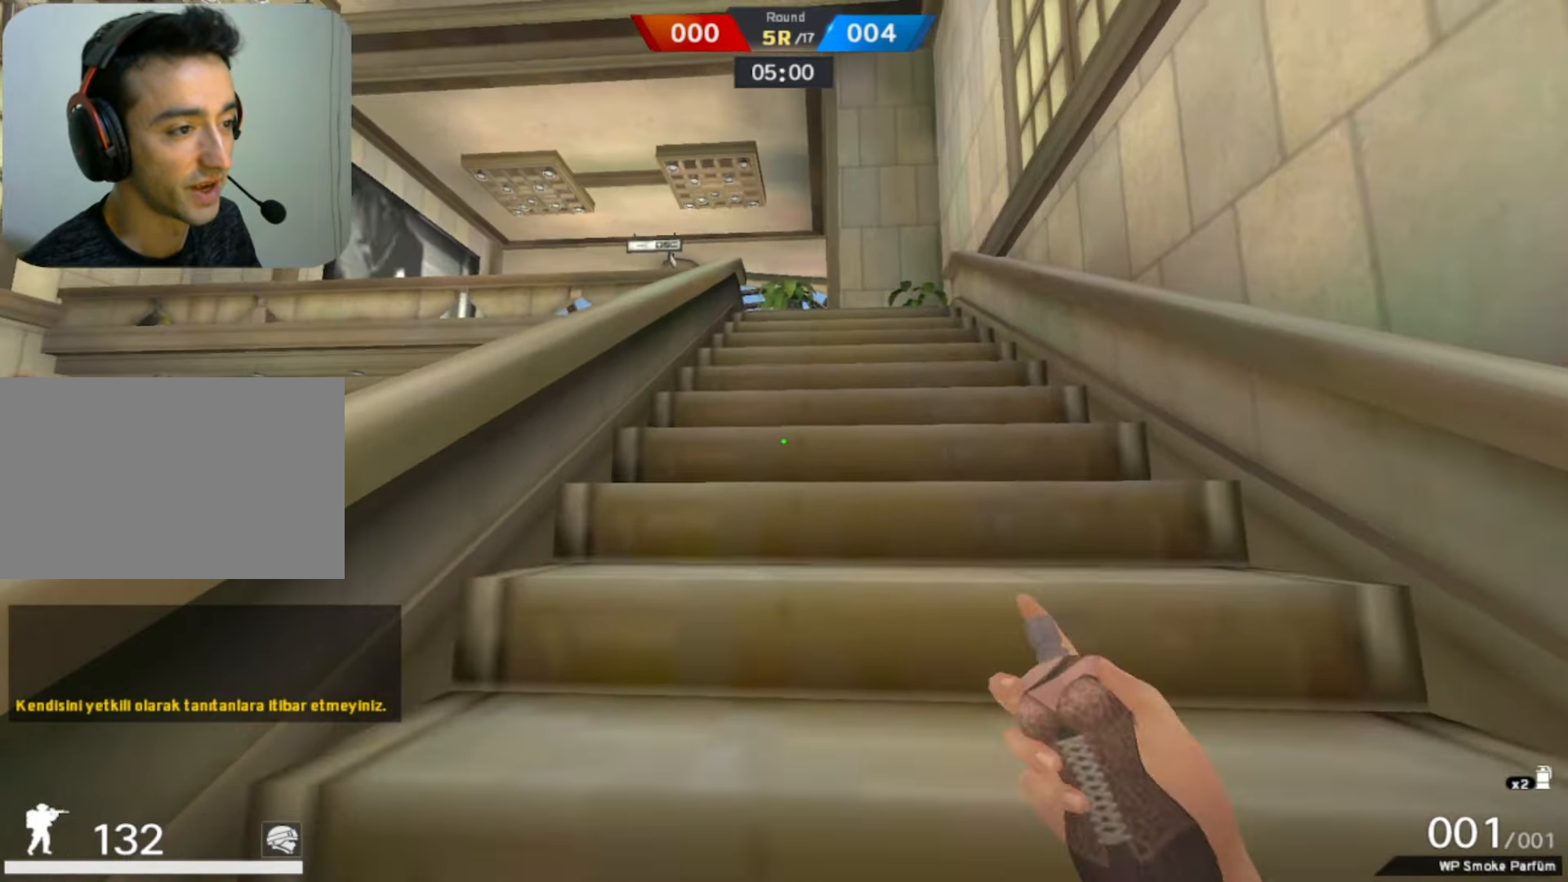
{"keys": ["w"], "mouse": ["right"], "events": [[50, "5", "up"], [50, "q", "down"], [200, "q", "up"], [434, "mouse_right", "down"]]}
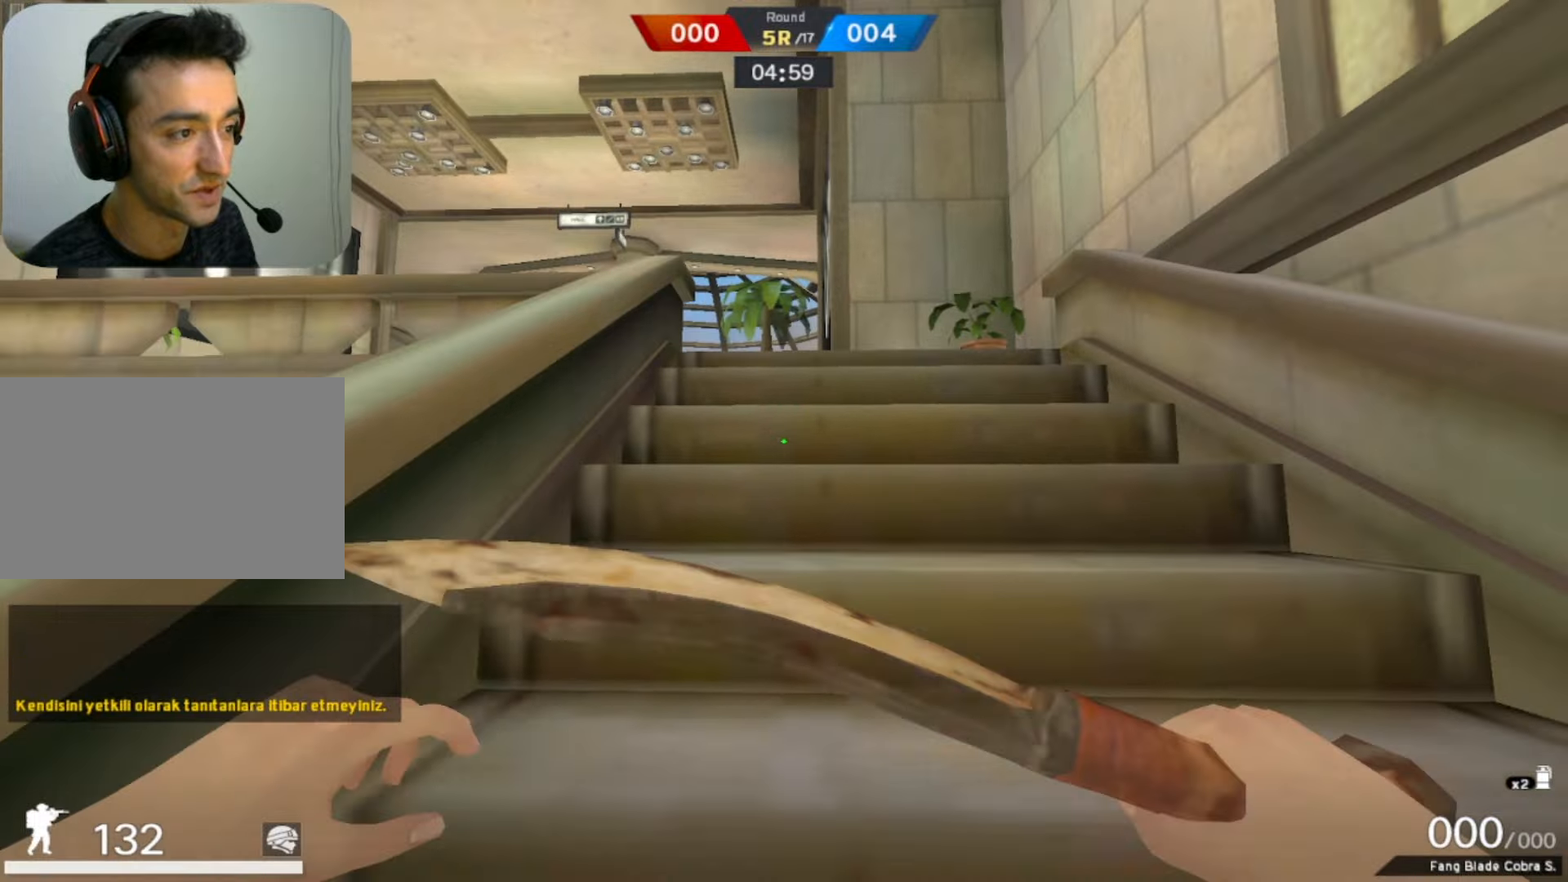
{"keys": ["w"], "mouse": [], "events": [[167, "mouse_right", "up"]]}
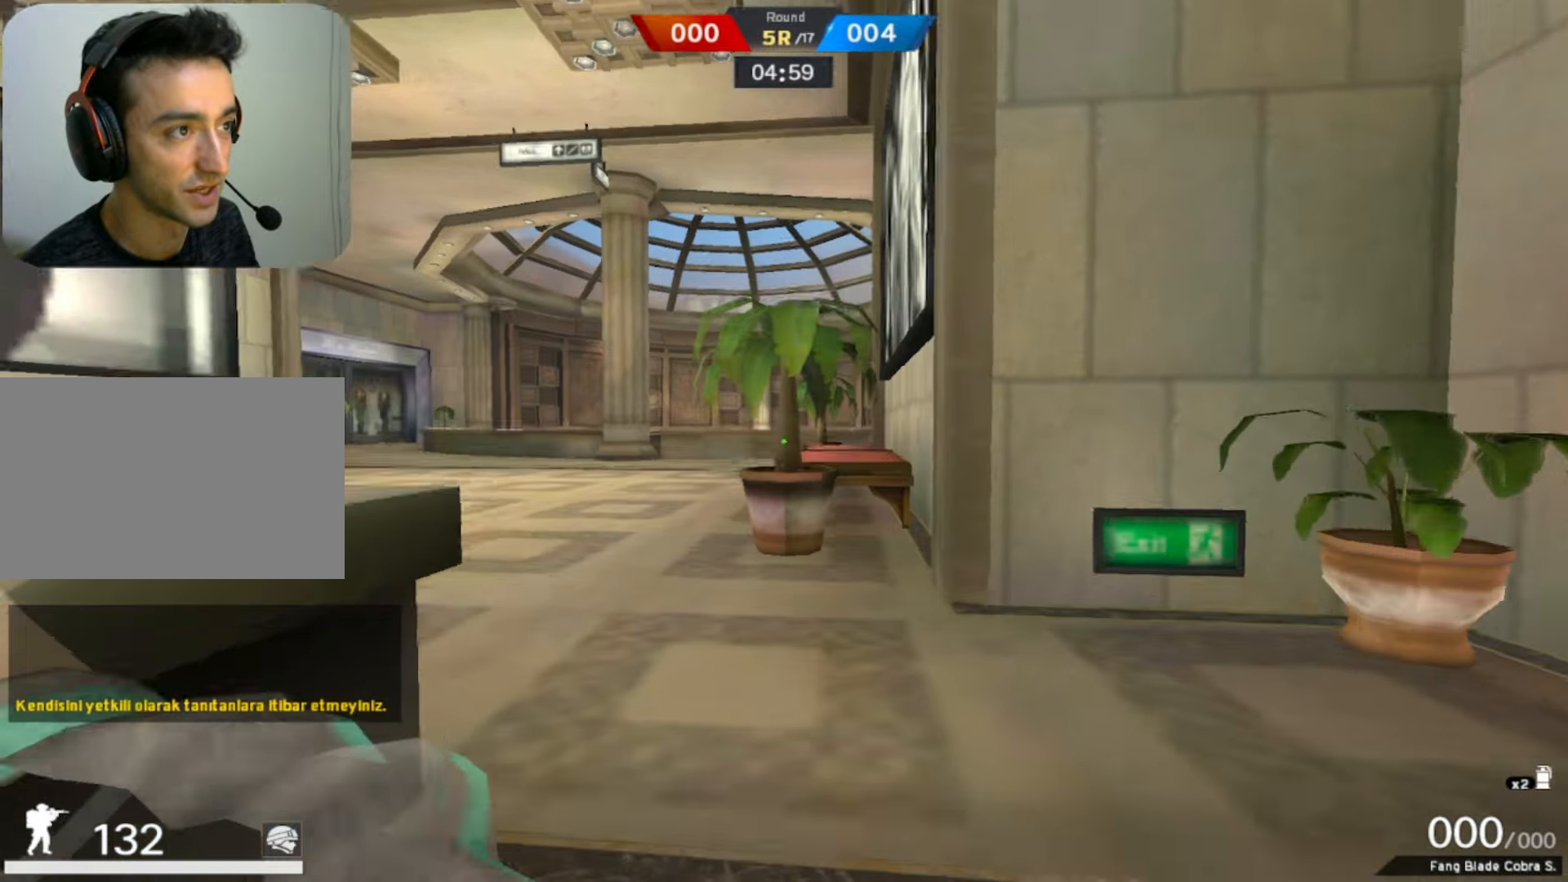
{"keys": ["w"], "mouse": [], "events": [[234, "v", "down"], [350, "v", "up"]]}
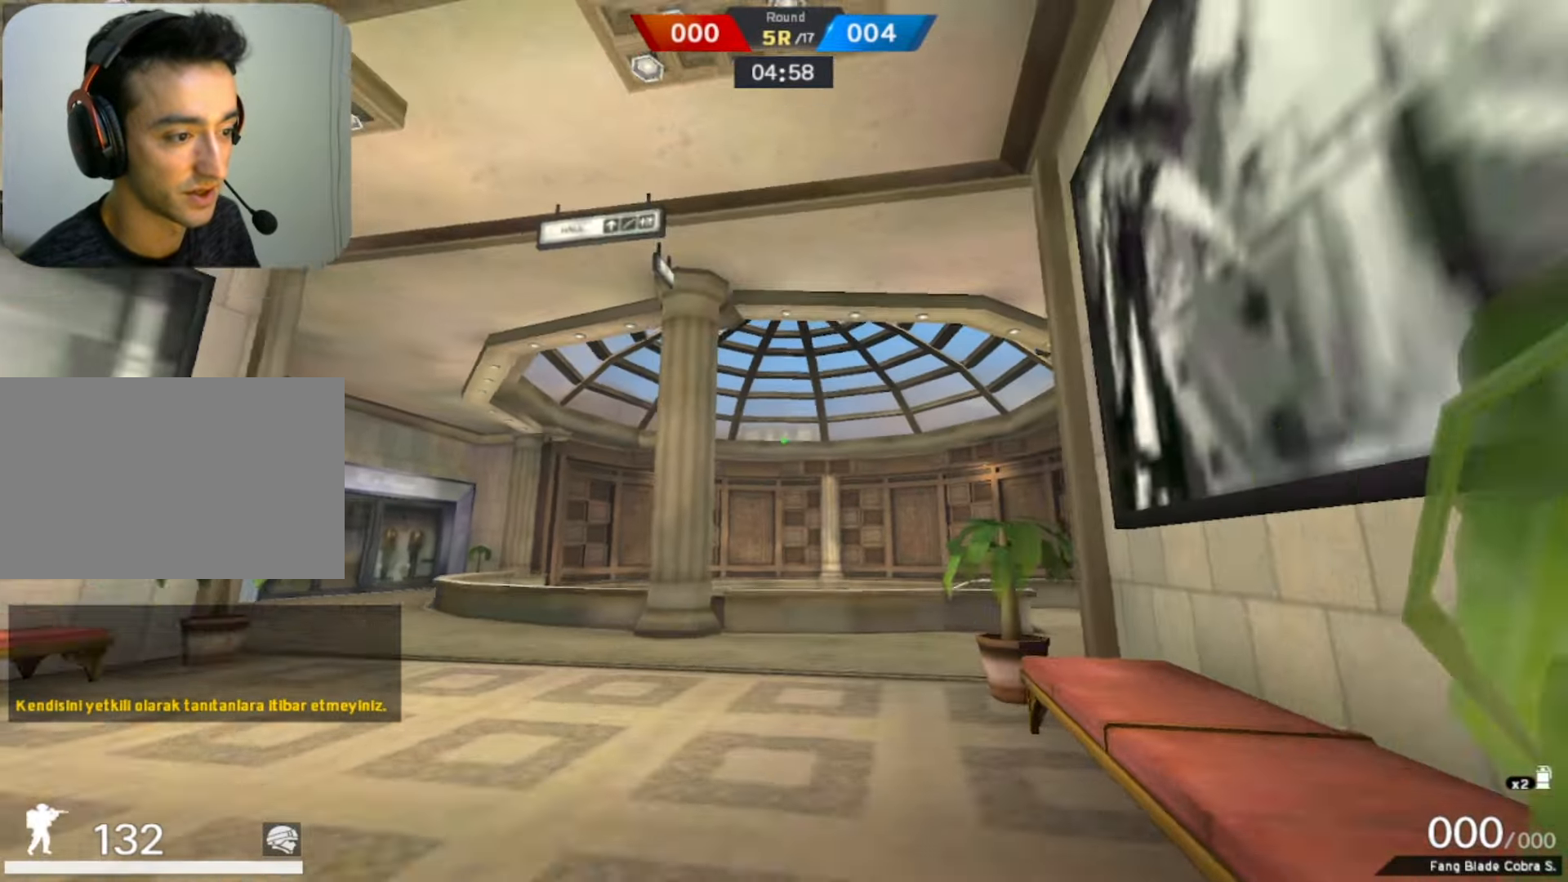
{"keys": ["w"], "mouse": ["right"], "events": [[334, "mouse_right", "down"]]}
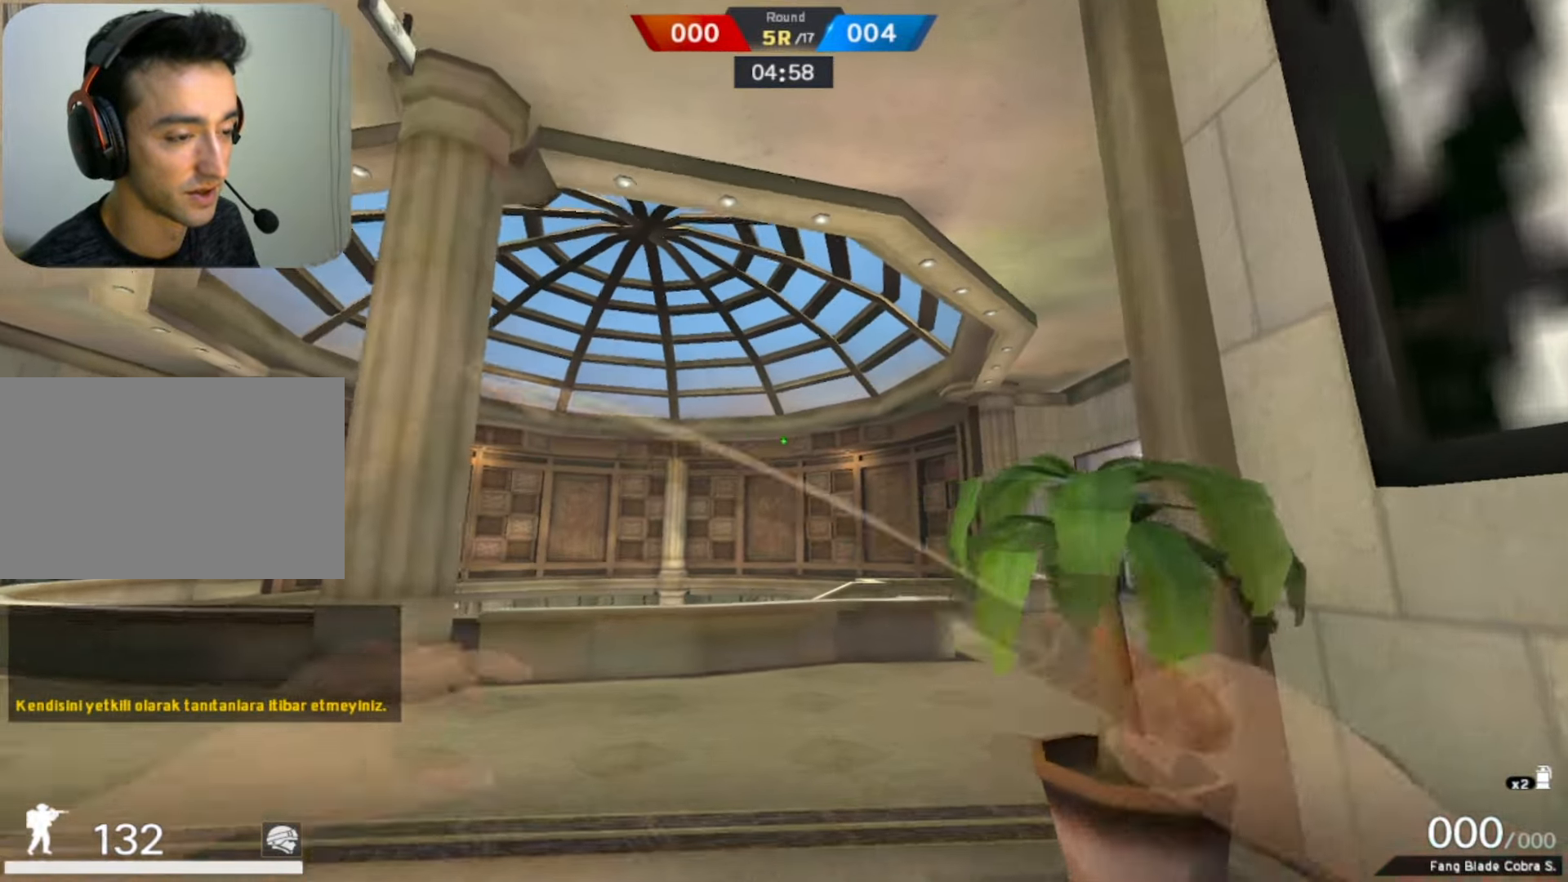
{"keys": ["w"], "mouse": ["right"], "events": []}
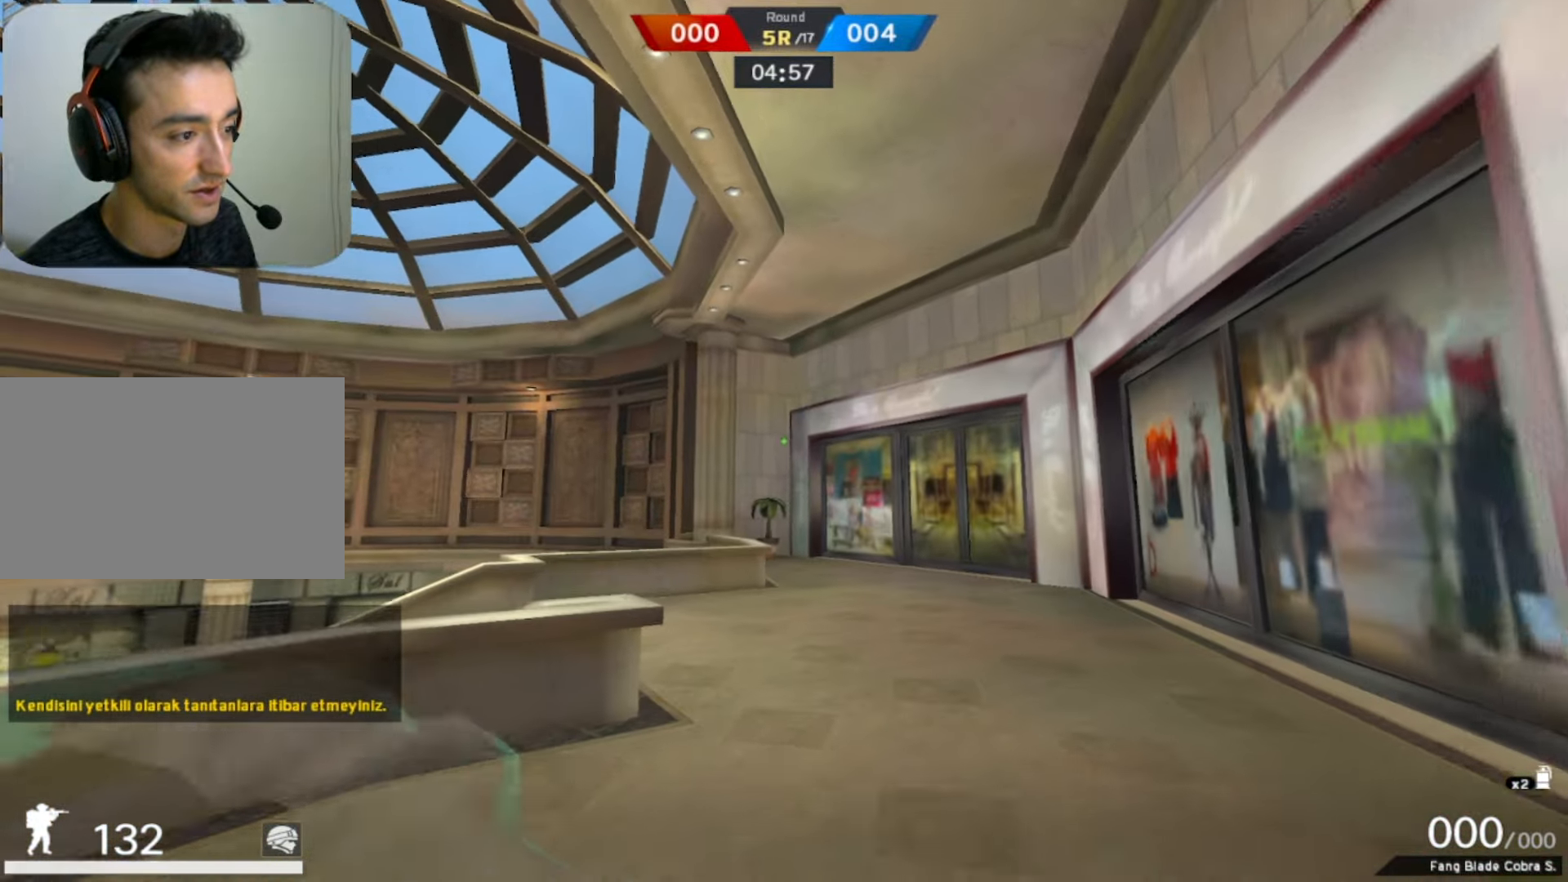
{"keys": ["w"], "mouse": [], "events": [[450, "mouse_right", "up"]]}
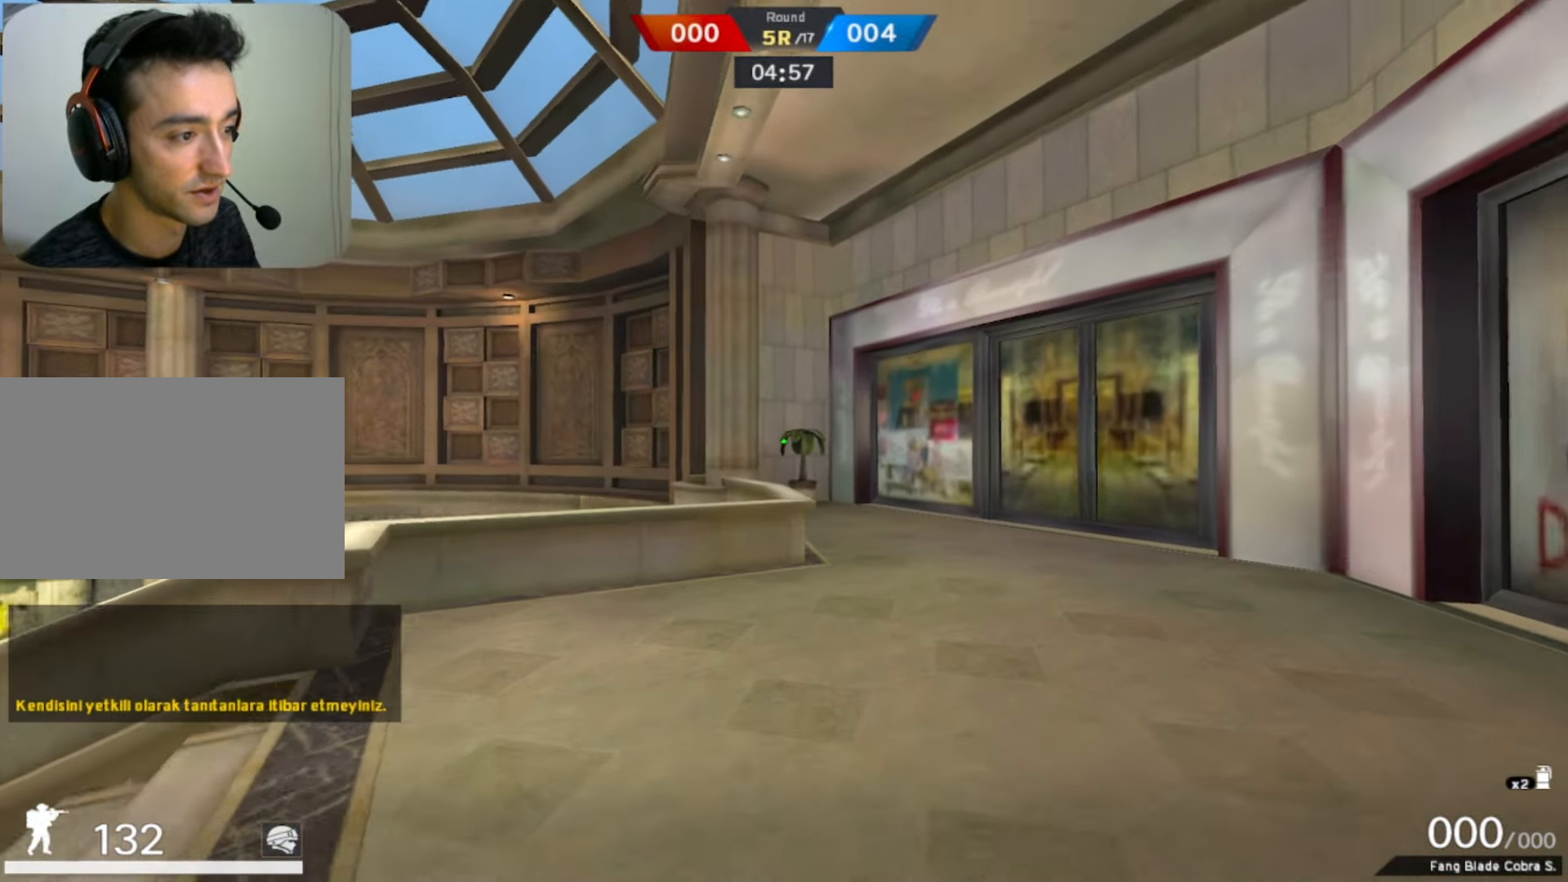
{"keys": ["w"], "mouse": [], "events": [[334, "space", "down"], [484, "space", "up"]]}